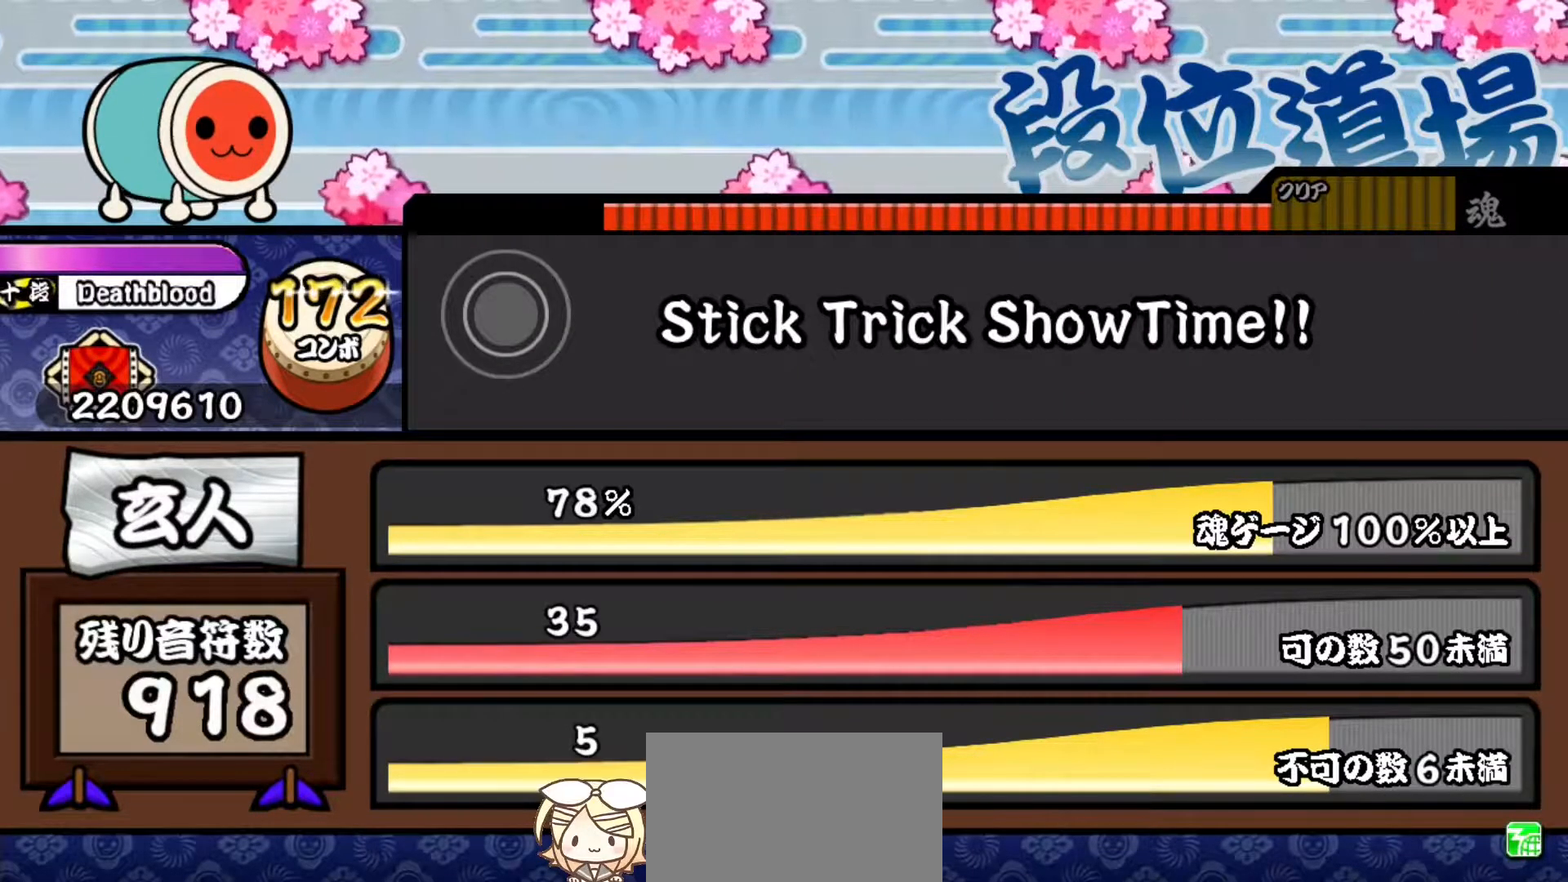
Gameplay with a controller (PlayStation layout); each line is a JSON object with the inputs held at the frame after it. "events" lists button and stick changes between this image and that frame as [ms after this image, input, new state], when the widget could be followed in between. Not read: left_stick right_stick.
{"buttons": ["TRIANGLE"], "events": [[116, "TRIANGLE", "down"], [183, "DPAD_UP", "down"], [183, "TRIANGLE", "up"], [266, "DPAD_UP", "up"], [283, "TRIANGLE", "down"], [333, "TRIANGLE", "up"], [367, "DPAD_UP", "down"], [450, "DPAD_UP", "up"], [450, "TRIANGLE", "down"]]}
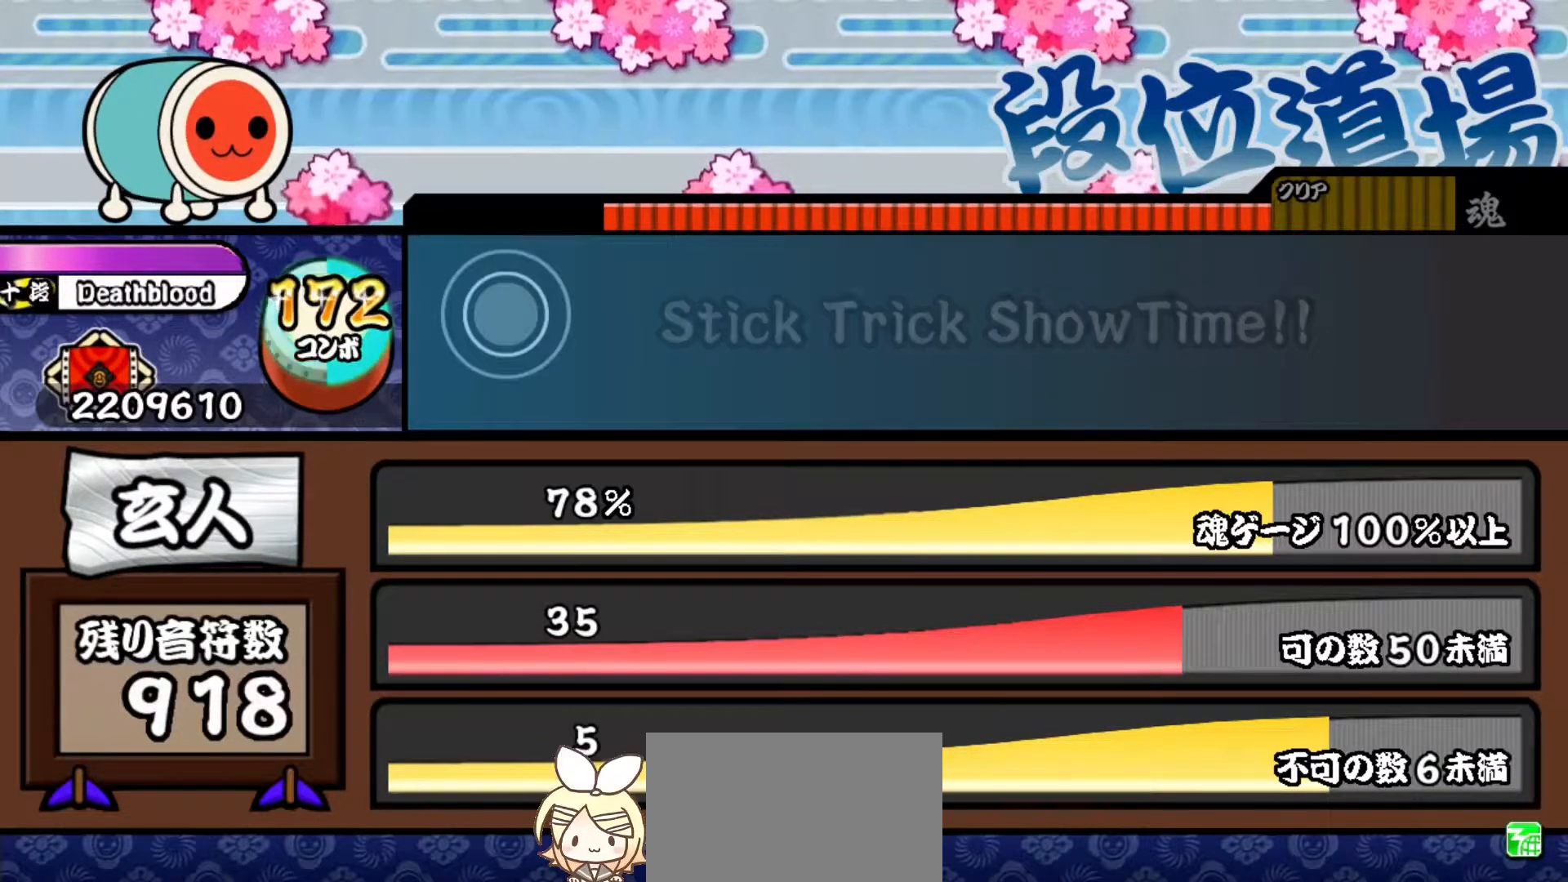
{"buttons": [], "events": [[17, "DPAD_UP", "down"], [17, "TRIANGLE", "up"], [100, "DPAD_UP", "up"], [117, "TRIANGLE", "down"], [184, "DPAD_UP", "down"], [184, "TRIANGLE", "up"], [267, "SQUARE", "down"], [284, "DPAD_UP", "up"], [384, "SQUARE", "up"]]}
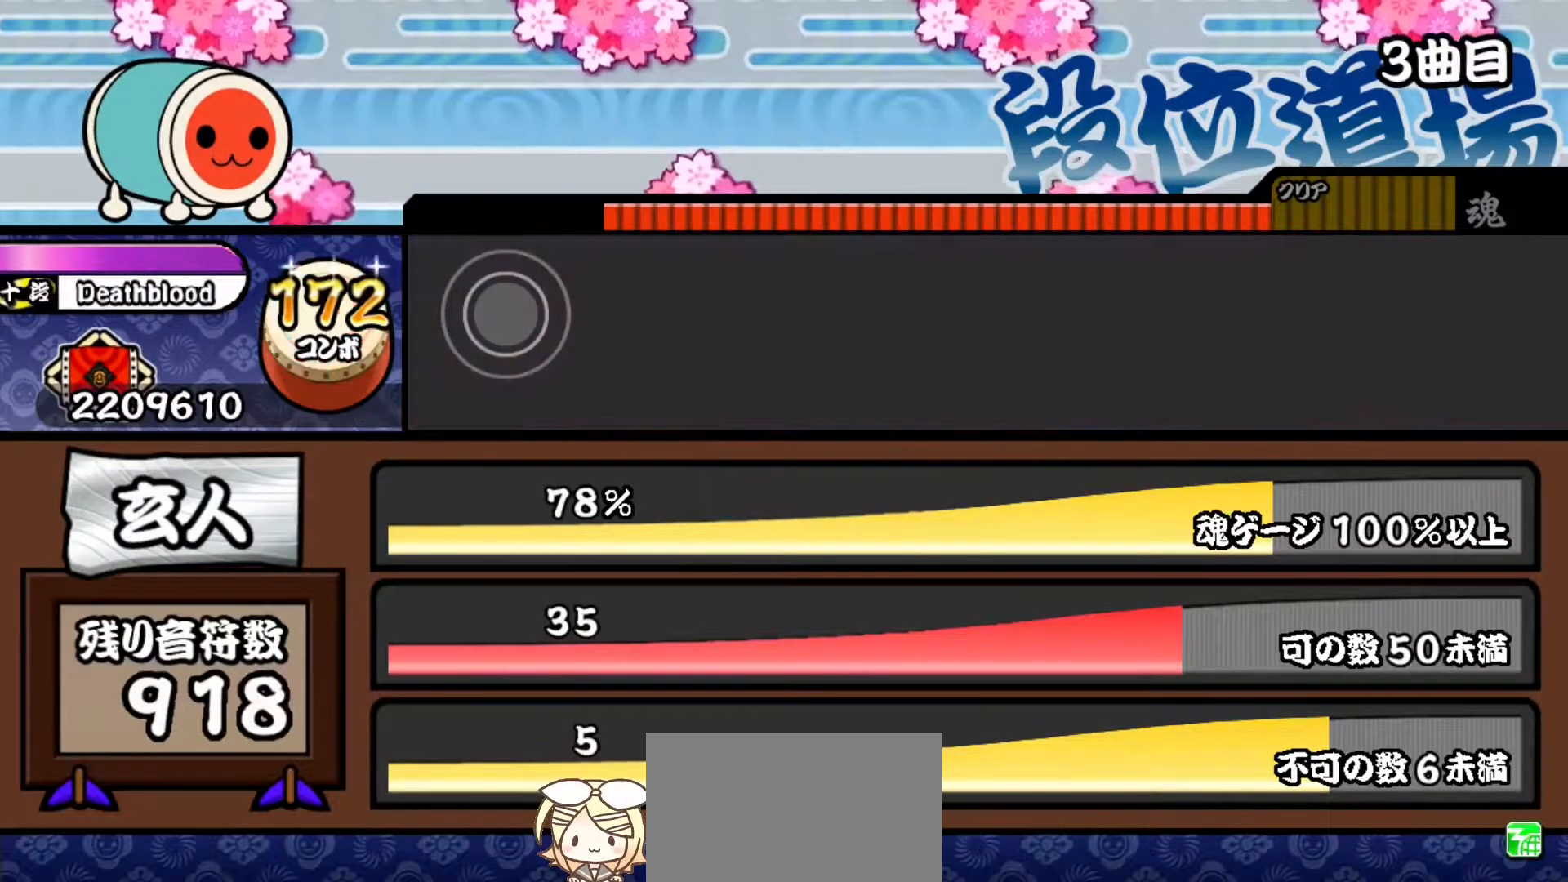
{"buttons": [], "events": []}
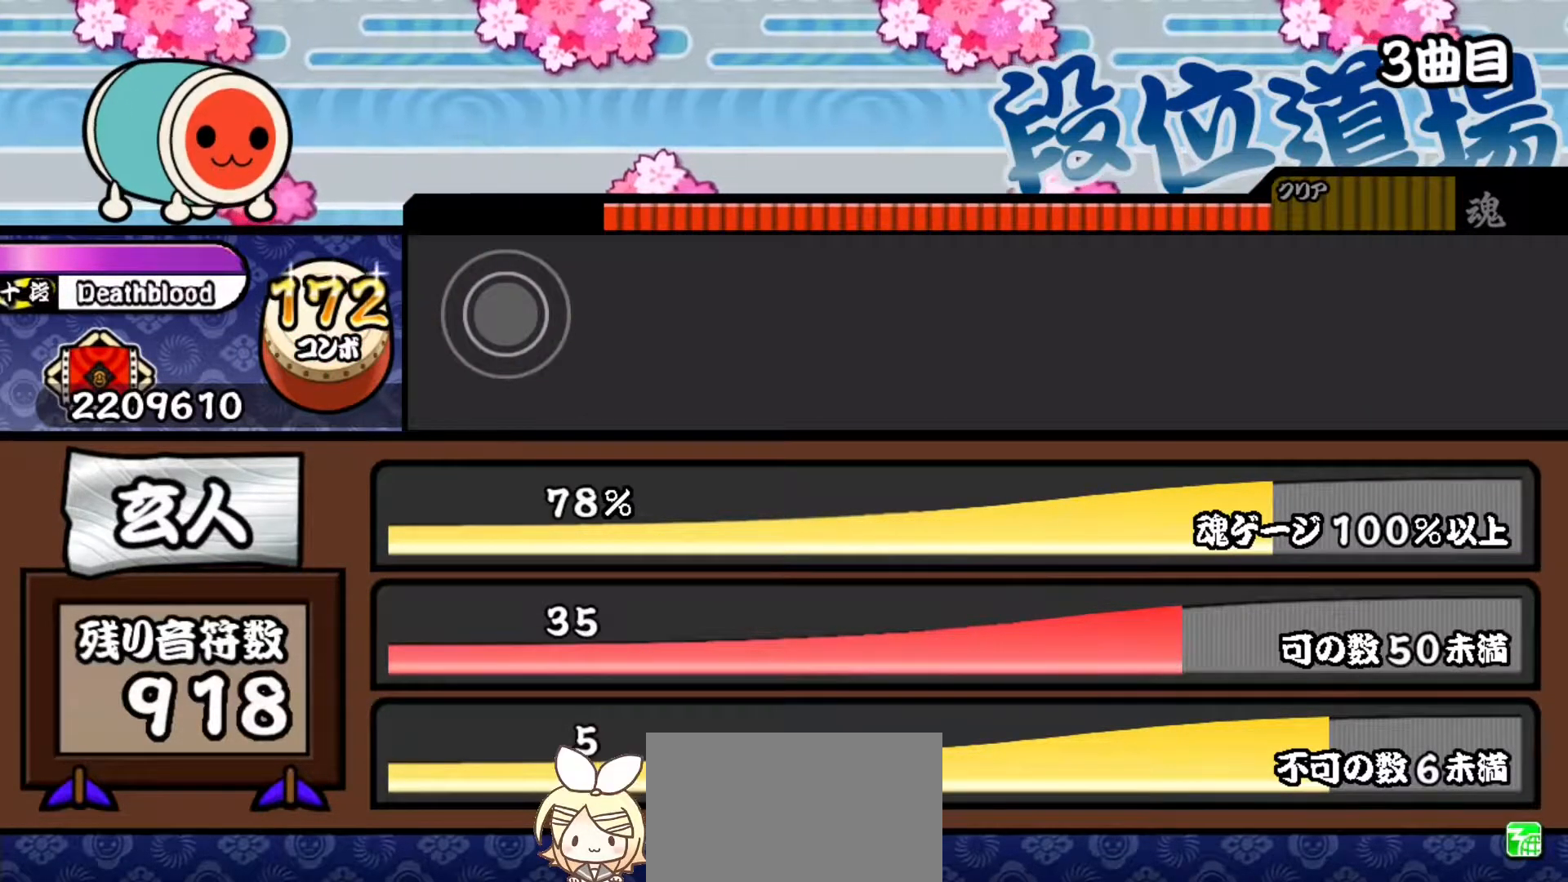
{"buttons": ["L2", "R1", "R2", "DPAD_LEFT"], "events": [[367, "SQUARE", "down"], [384, "R2", "down"], [417, "CROSS", "down"], [417, "DPAD_RIGHT", "down"], [417, "L1", "down"], [417, "L2", "down"], [434, "R1", "down"], [434, "SQUARE", "up"], [434, "TRIANGLE", "down"], [451, "CIRCLE", "down"], [451, "CROSS", "up"], [451, "DPAD_RIGHT", "up"], [468, "TRIANGLE", "up"], [484, "CIRCLE", "up"], [484, "DPAD_LEFT", "down"], [484, "DPAD_UP", "down"], [501, "DPAD_UP", "up"], [501, "L1", "up"]]}
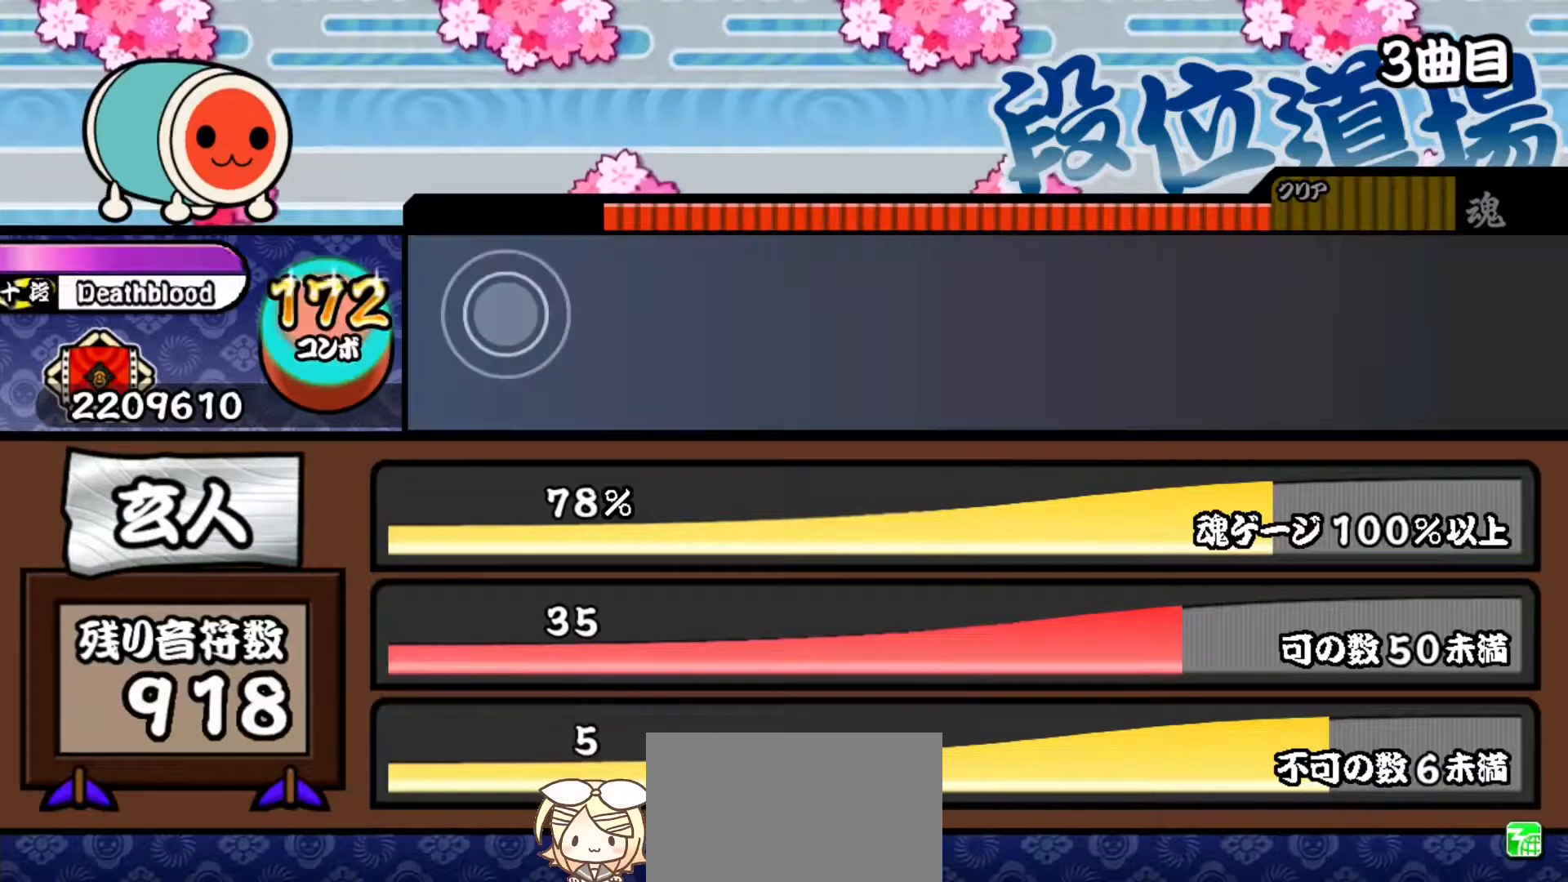
{"buttons": ["R2"]}
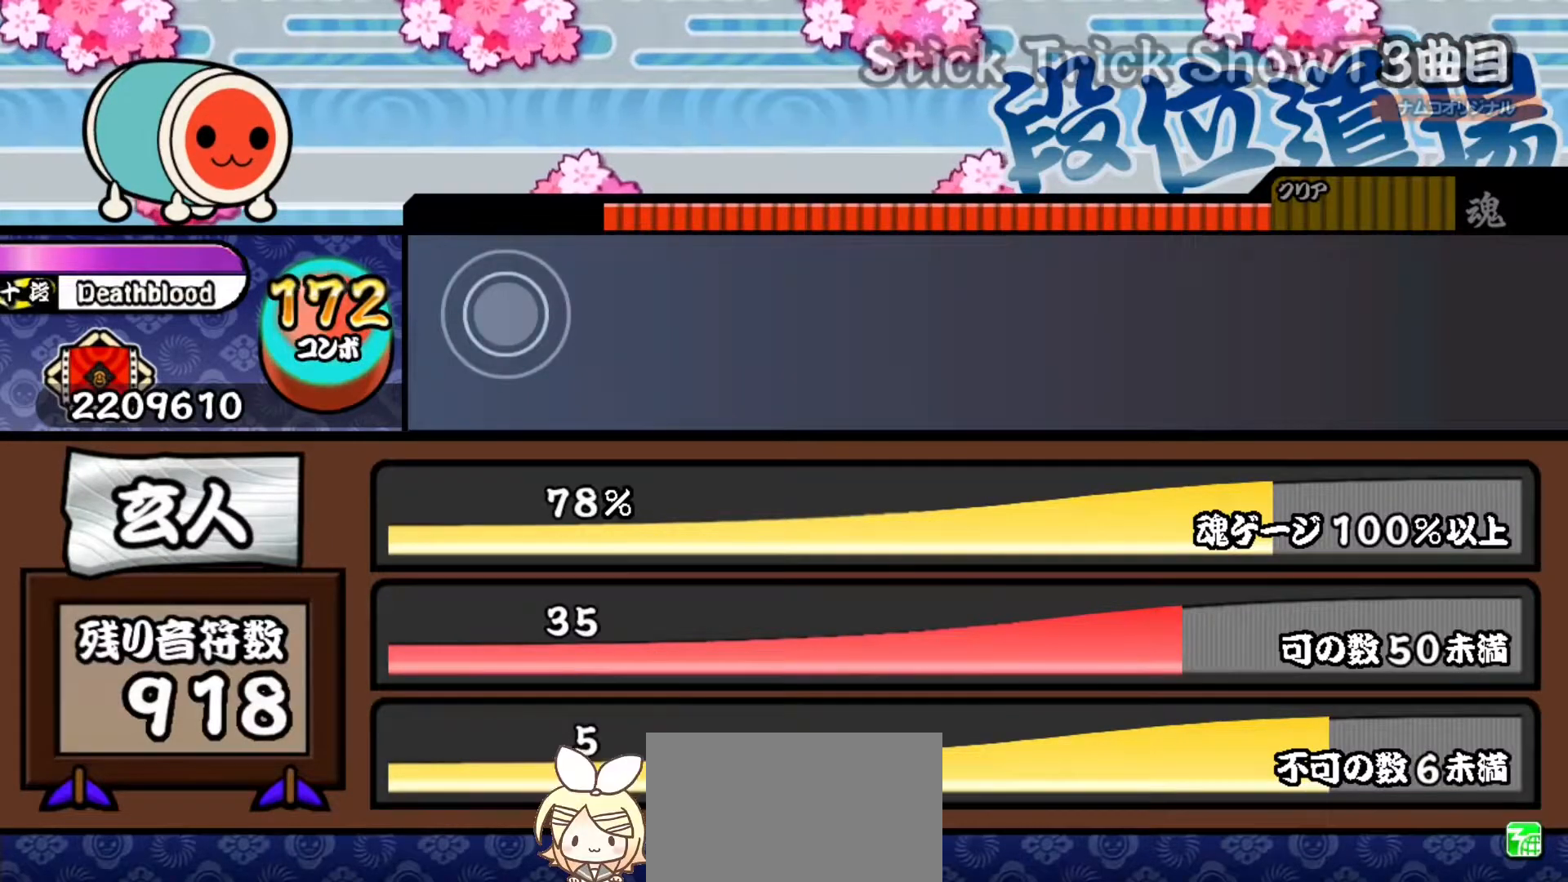
{"buttons": [], "events": [[17, "R2", "up"]]}
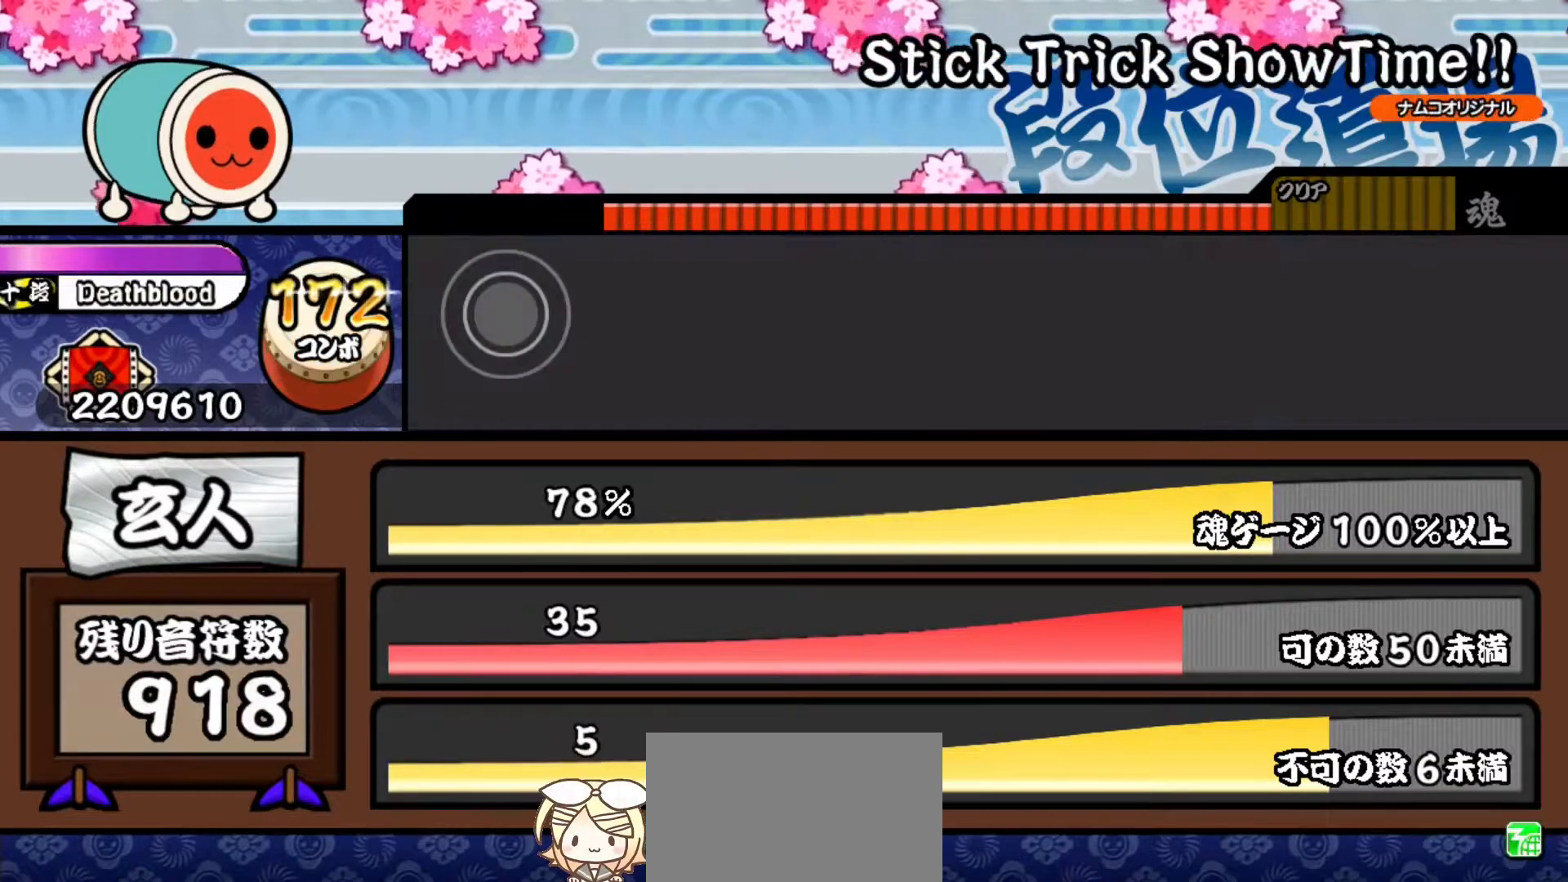
{"buttons": [], "events": []}
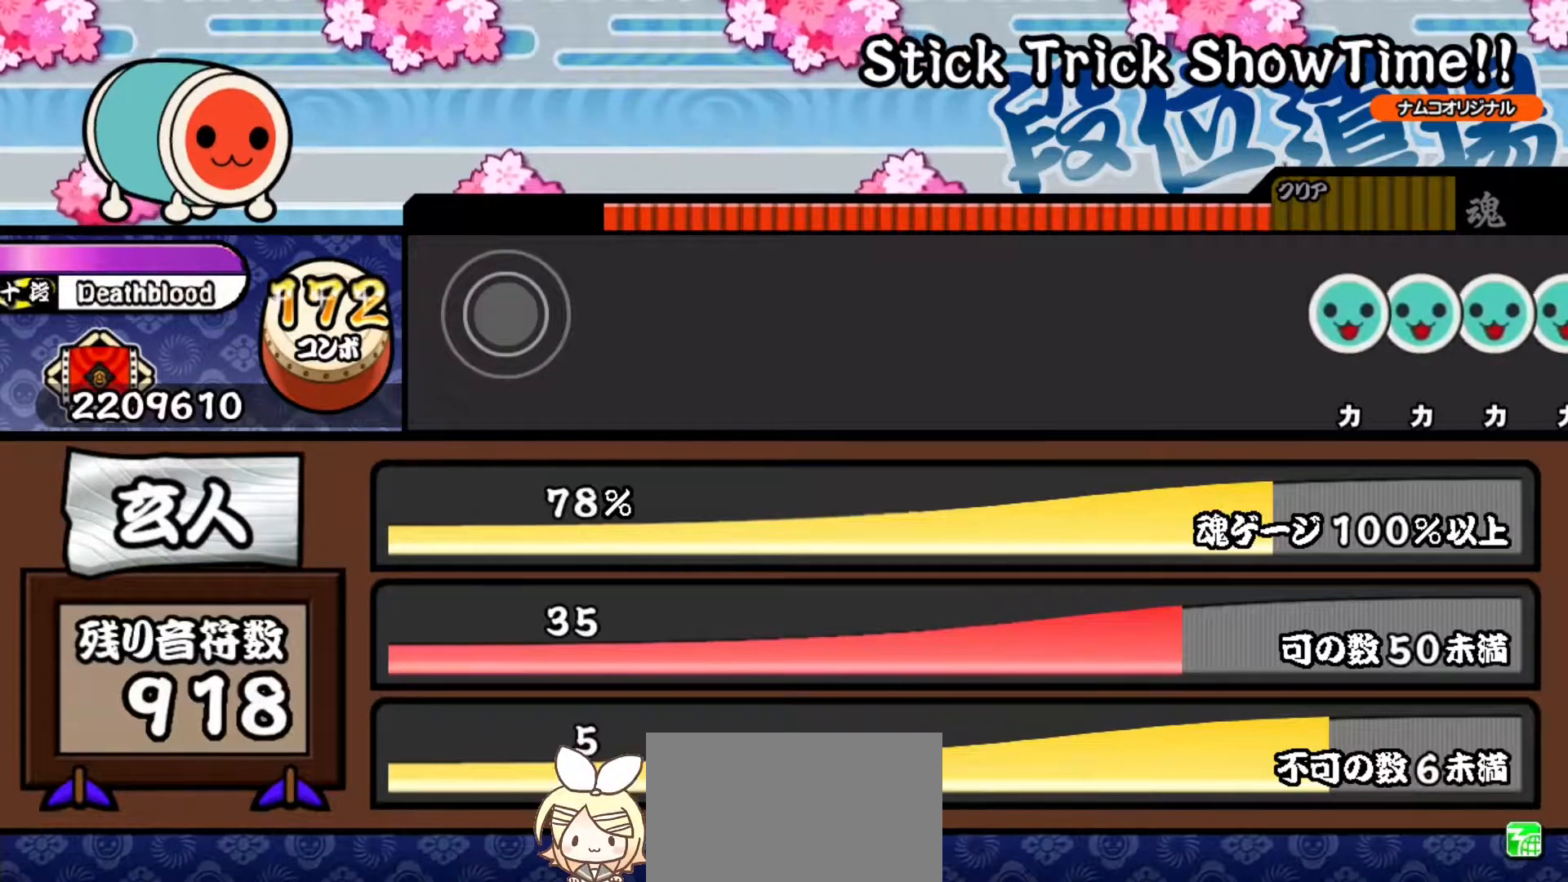
{"buttons": [], "events": []}
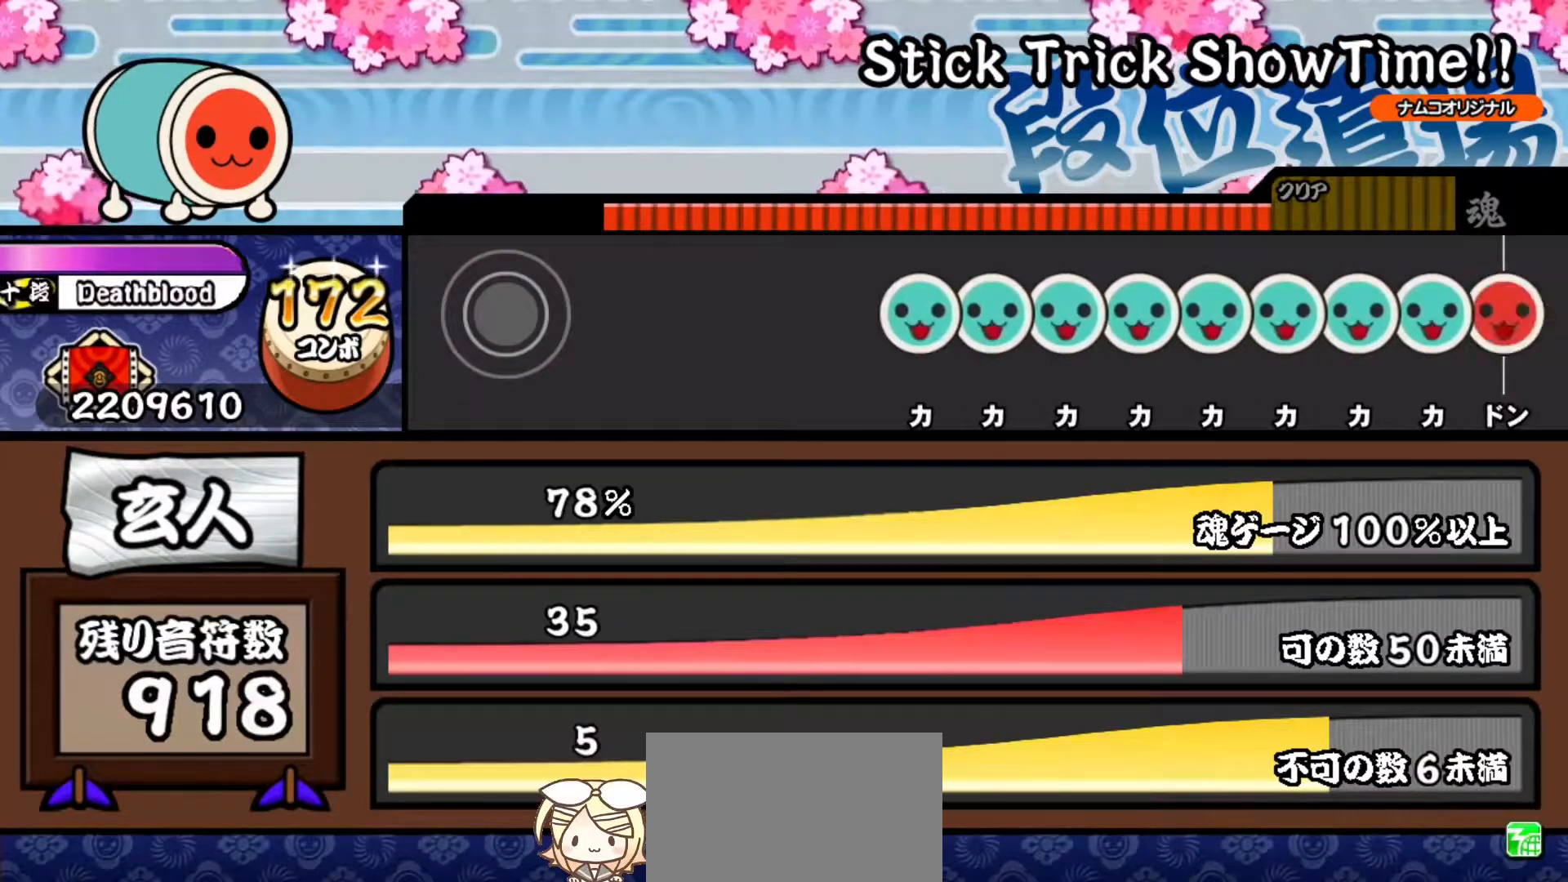
{"buttons": [], "events": []}
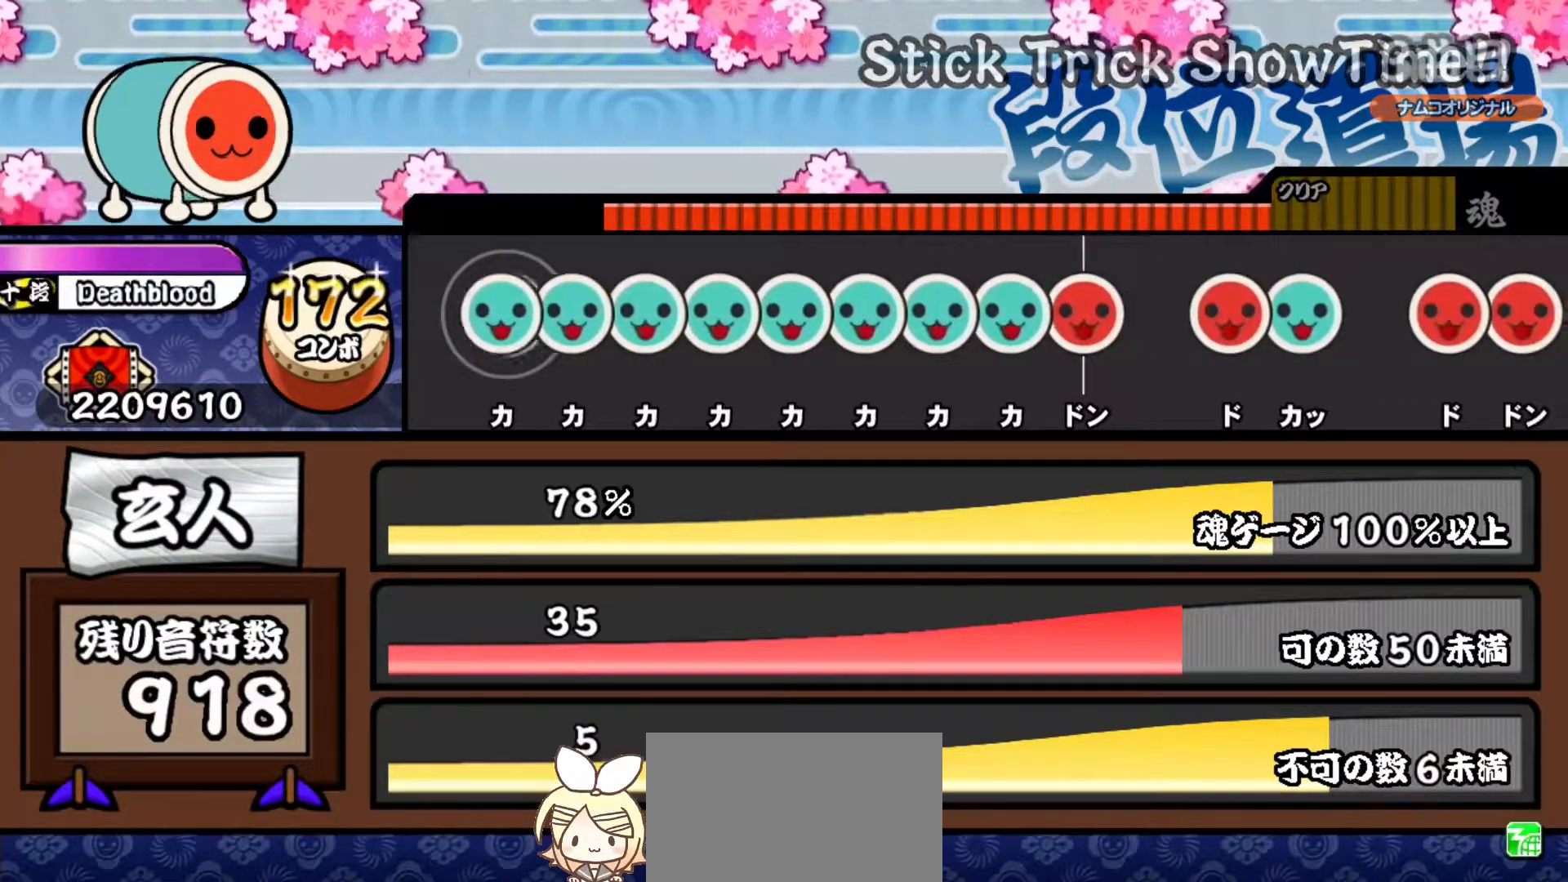
{"buttons": ["DPAD_UP"], "events": [[17, "TRIANGLE", "down"], [100, "DPAD_UP", "down"], [117, "TRIANGLE", "up"], [201, "DPAD_UP", "up"], [201, "TRIANGLE", "down"], [284, "DPAD_UP", "down"], [301, "TRIANGLE", "up"], [367, "DPAD_UP", "up"], [367, "TRIANGLE", "down"], [451, "DPAD_UP", "down"], [468, "TRIANGLE", "up"]]}
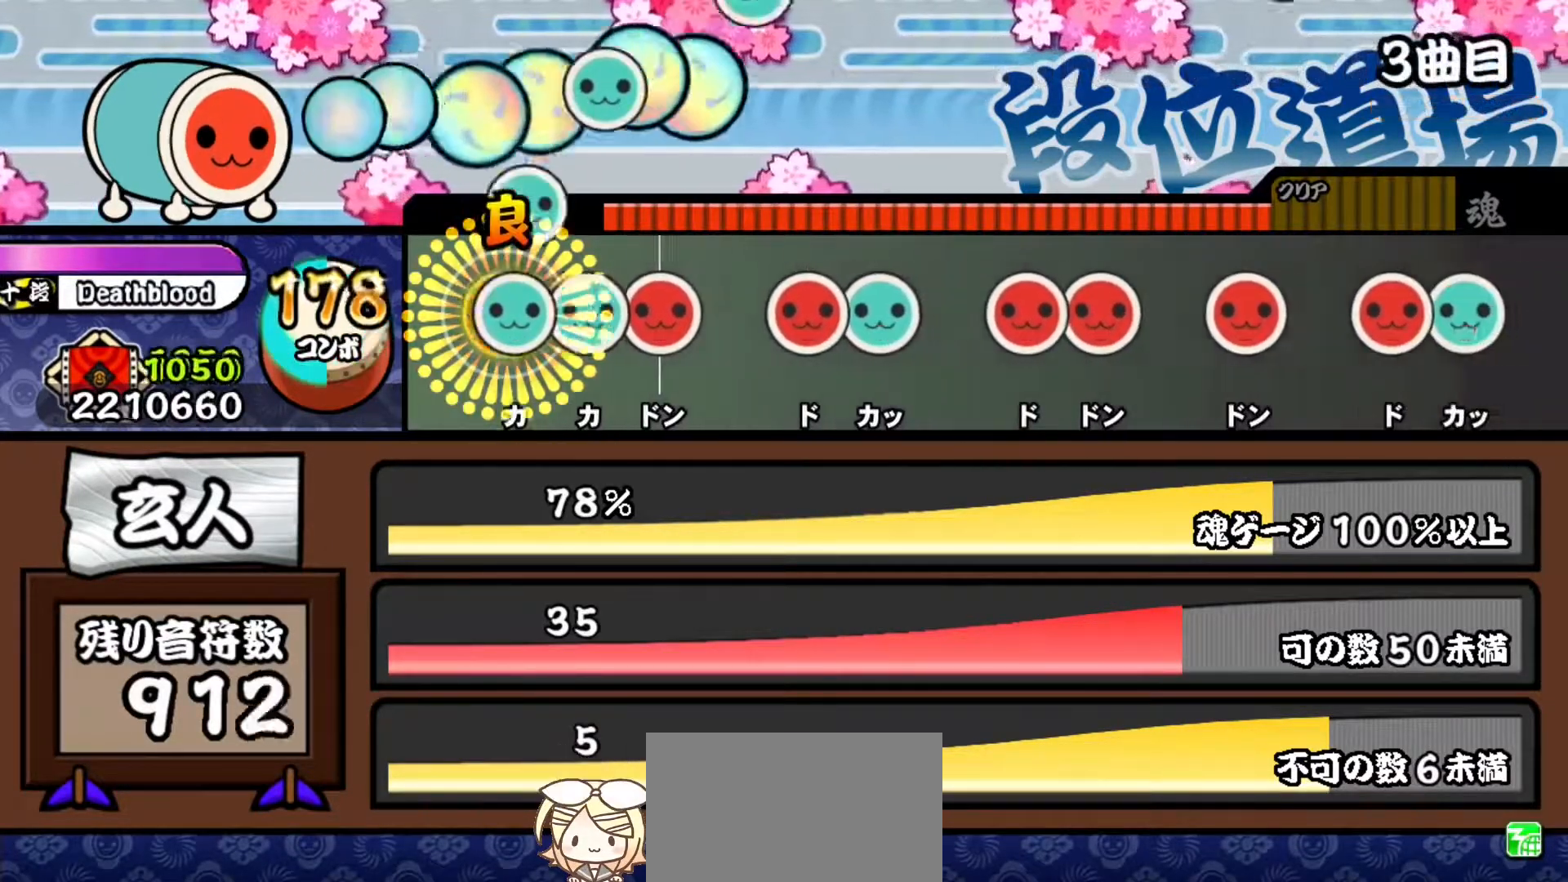
{"buttons": ["DPAD_UP"], "events": [[33, "DPAD_UP", "up"], [33, "TRIANGLE", "down"], [117, "DPAD_UP", "down"], [150, "TRIANGLE", "up"], [217, "DPAD_UP", "up"], [217, "SQUARE", "down"], [317, "SQUARE", "up"], [384, "SQUARE", "down"], [484, "DPAD_UP", "down"], [500, "SQUARE", "up"]]}
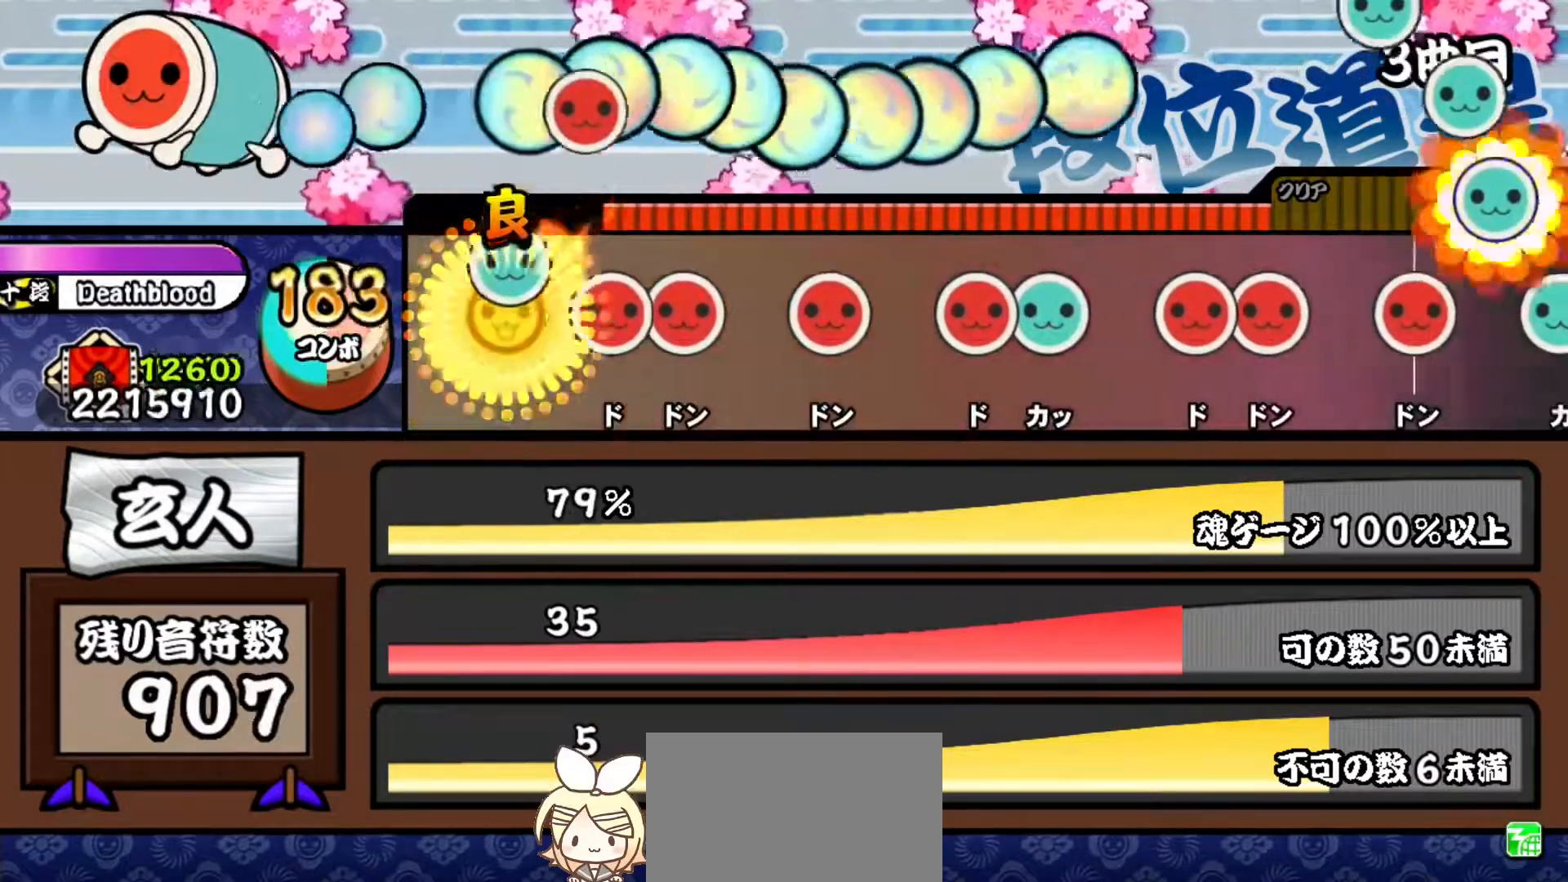
{"buttons": [], "events": [[100, "DPAD_UP", "up"], [134, "SQUARE", "down"], [234, "DPAD_RIGHT", "down"], [251, "SQUARE", "up"], [367, "DPAD_RIGHT", "up"], [401, "SQUARE", "down"], [501, "SQUARE", "up"]]}
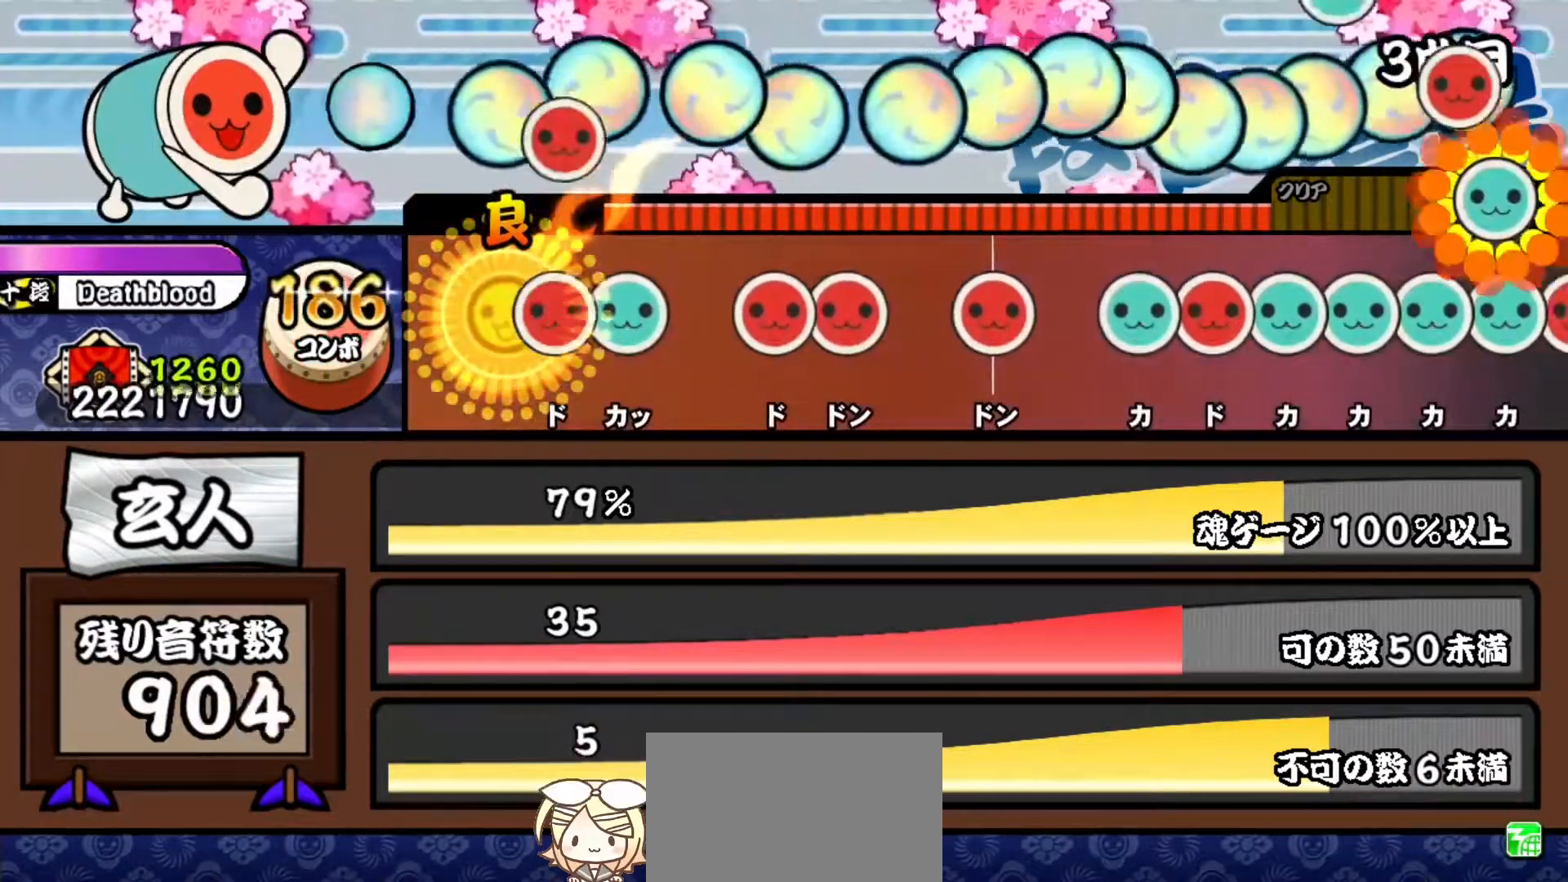
{"buttons": ["DPAD_RIGHT"], "events": [[83, "SQUARE", "down"], [150, "DPAD_UP", "down"], [183, "SQUARE", "up"], [283, "DPAD_UP", "up"], [334, "SQUARE", "down"], [417, "DPAD_RIGHT", "down"], [450, "SQUARE", "up"]]}
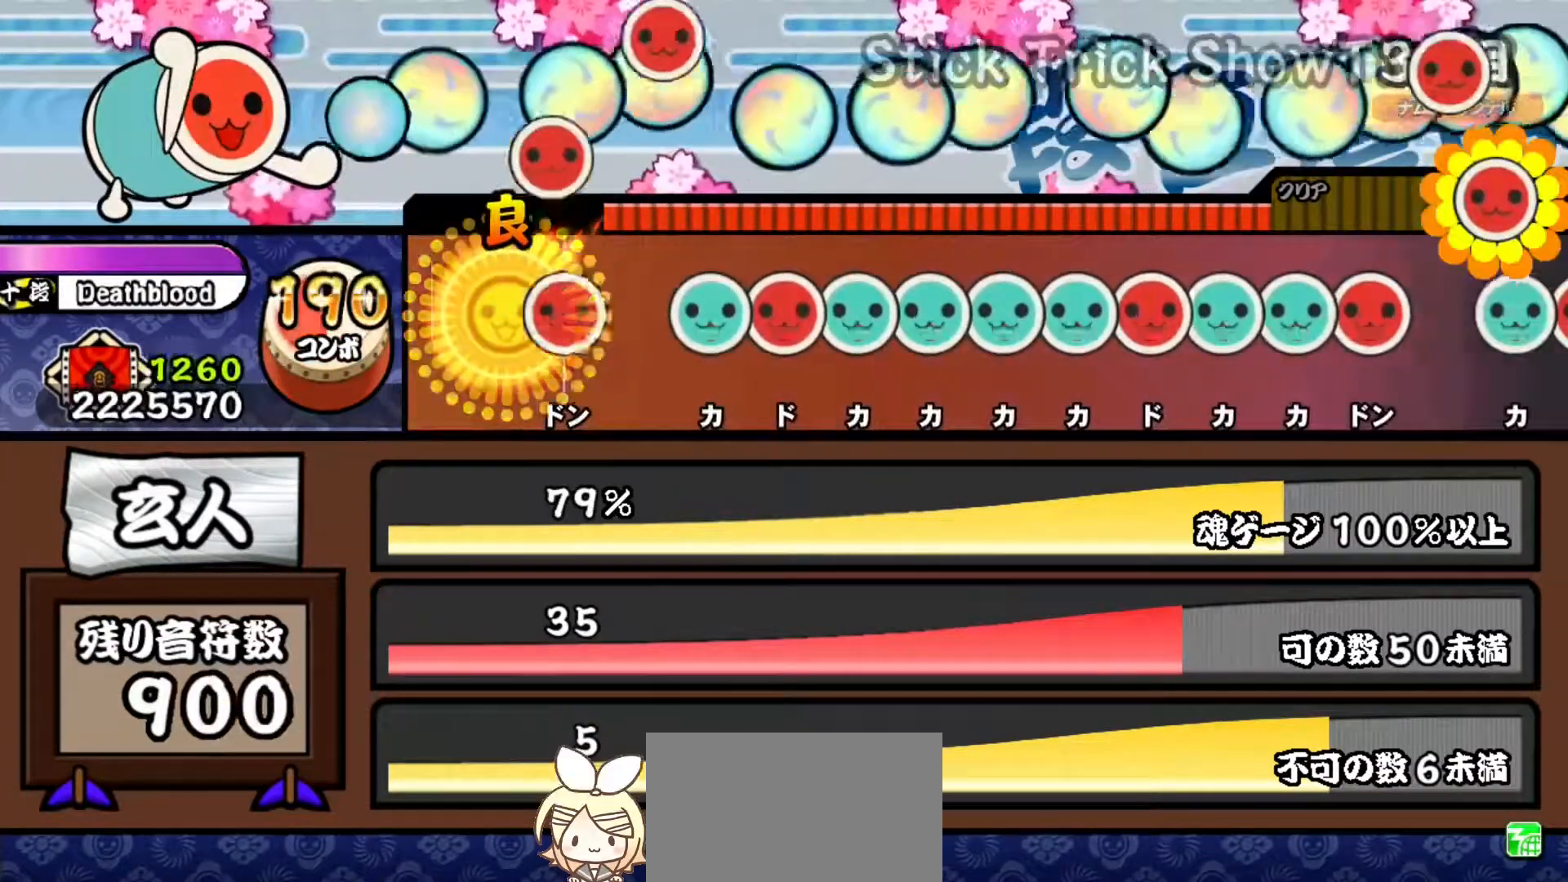
{"buttons": ["TRIANGLE"], "events": [[50, "DPAD_RIGHT", "up"], [84, "SQUARE", "down"], [167, "SQUARE", "up"], [267, "TRIANGLE", "down"], [351, "DPAD_RIGHT", "down"], [351, "TRIANGLE", "up"], [434, "DPAD_RIGHT", "up"], [434, "TRIANGLE", "down"]]}
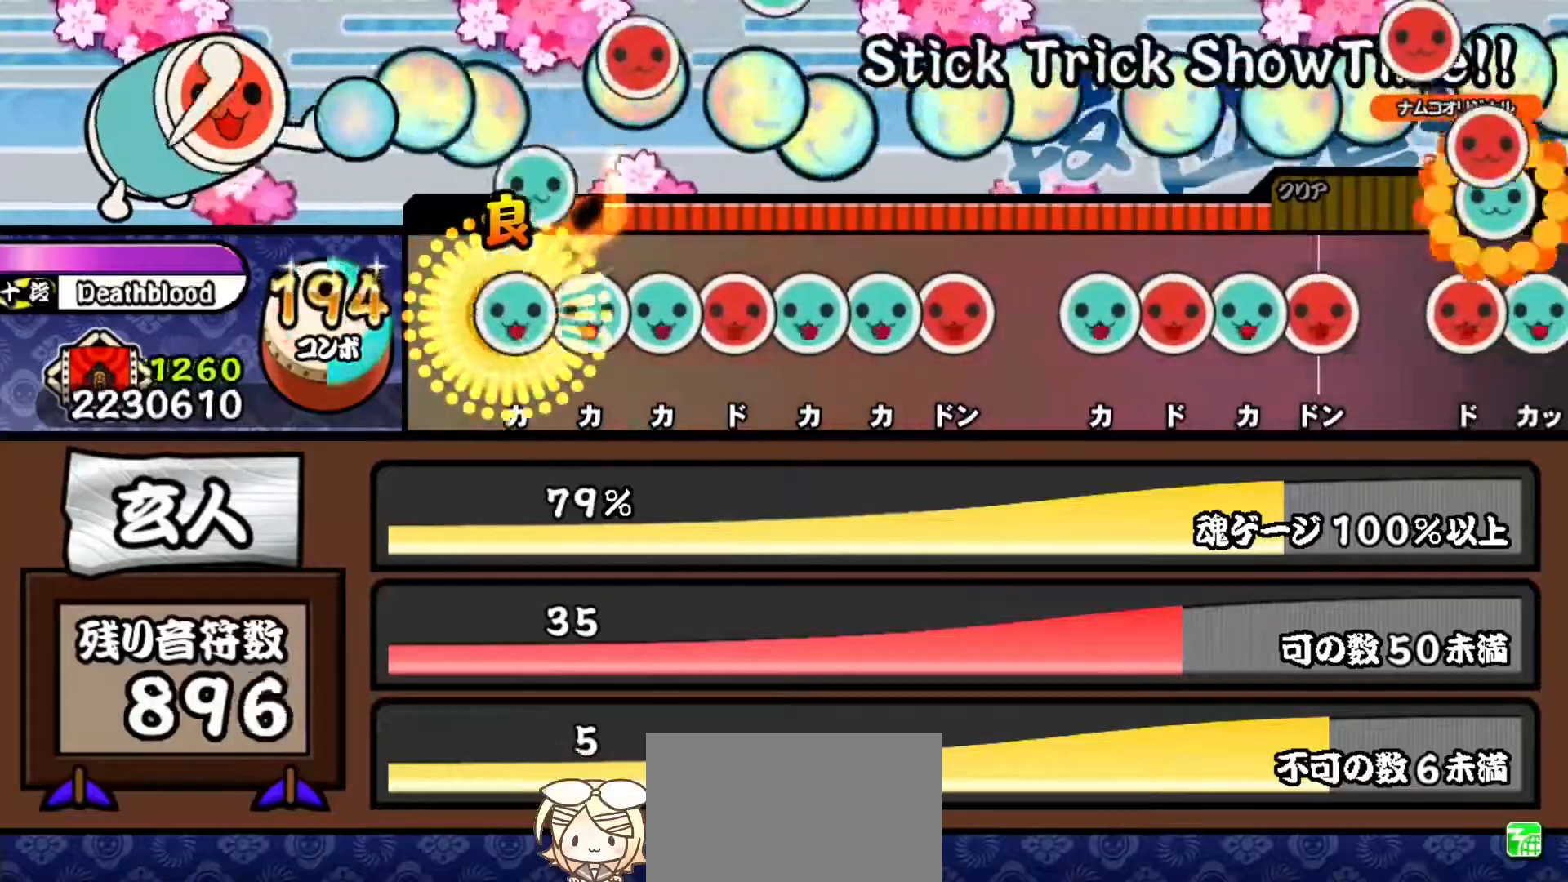
{"buttons": ["TRIANGLE"], "events": [[17, "DPAD_UP", "down"], [33, "TRIANGLE", "up"], [117, "DPAD_UP", "up"], [117, "TRIANGLE", "down"], [183, "DPAD_UP", "down"], [217, "TRIANGLE", "up"], [300, "DPAD_UP", "up"], [300, "SQUARE", "down"], [384, "DPAD_UP", "down"], [384, "SQUARE", "up"], [450, "TRIANGLE", "down"], [467, "DPAD_UP", "up"]]}
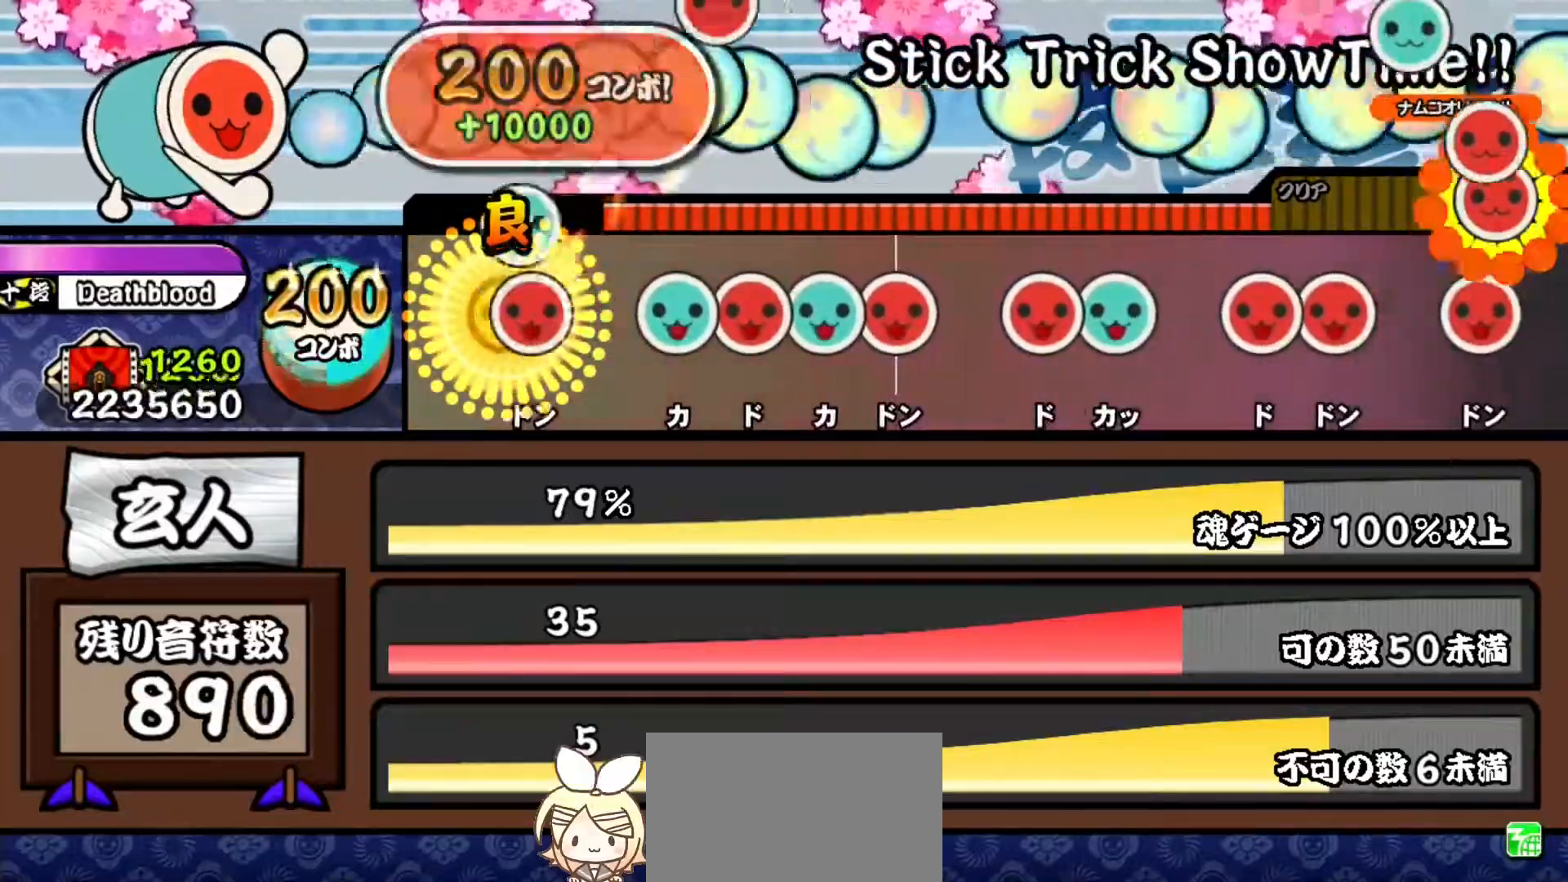
{"buttons": ["DPAD_RIGHT"], "events": [[50, "DPAD_RIGHT", "down"], [67, "TRIANGLE", "up"], [184, "DPAD_RIGHT", "up"], [217, "TRIANGLE", "down"], [317, "DPAD_RIGHT", "down"], [317, "TRIANGLE", "up"], [384, "TRIANGLE", "down"], [401, "DPAD_RIGHT", "up"], [484, "DPAD_RIGHT", "down"], [501, "TRIANGLE", "up"]]}
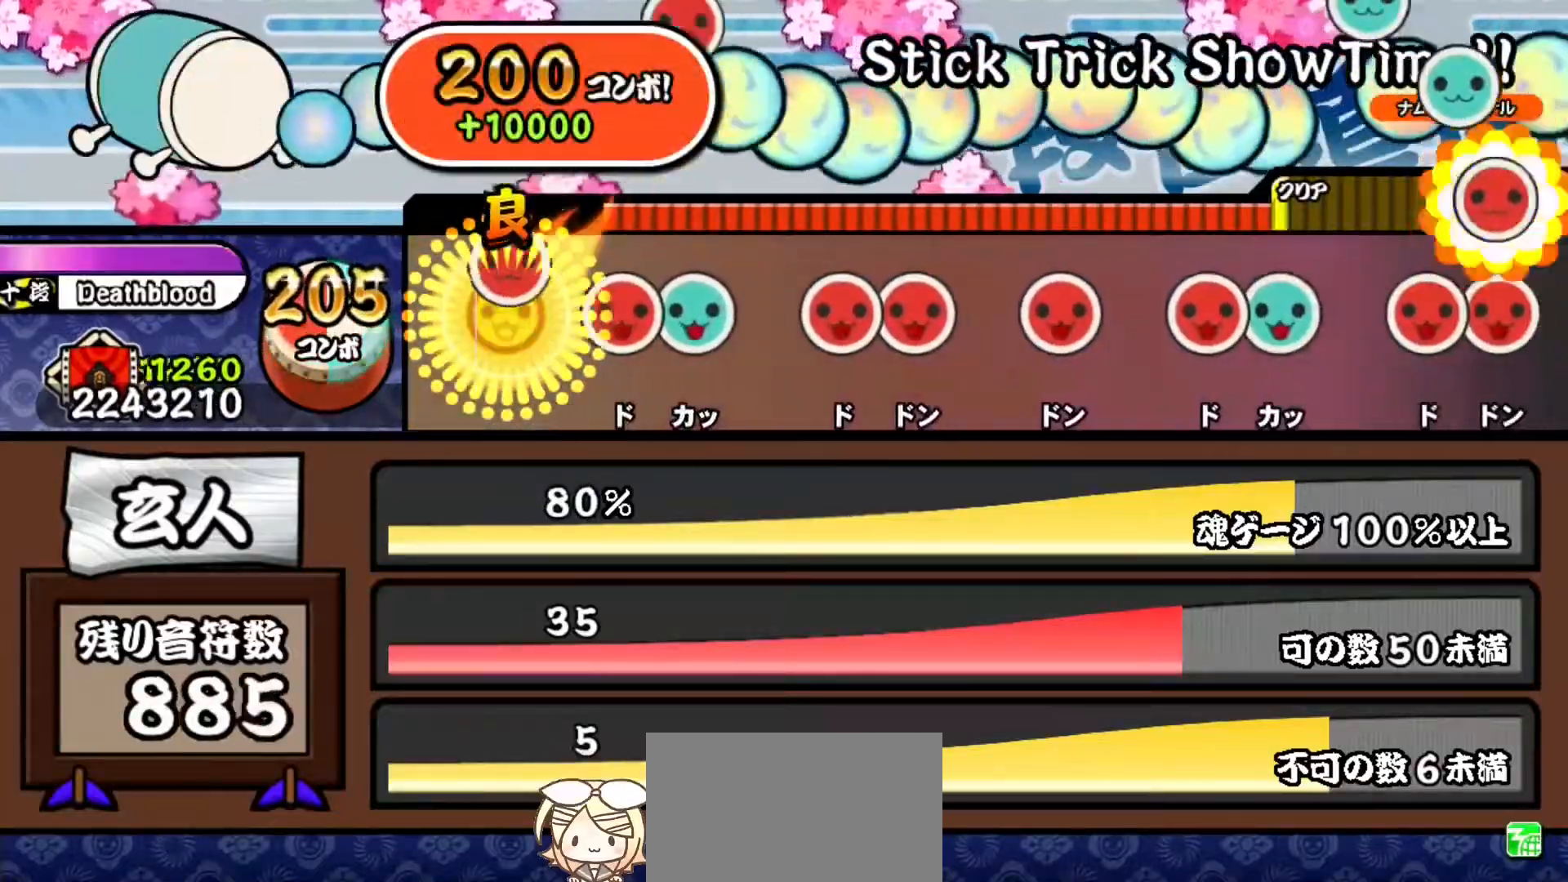
{"buttons": ["DPAD_RIGHT"], "events": [[100, "DPAD_RIGHT", "up"], [150, "SQUARE", "down"], [233, "DPAD_UP", "down"], [250, "SQUARE", "up"], [350, "DPAD_UP", "up"], [400, "SQUARE", "down"], [484, "DPAD_RIGHT", "down"], [500, "SQUARE", "up"]]}
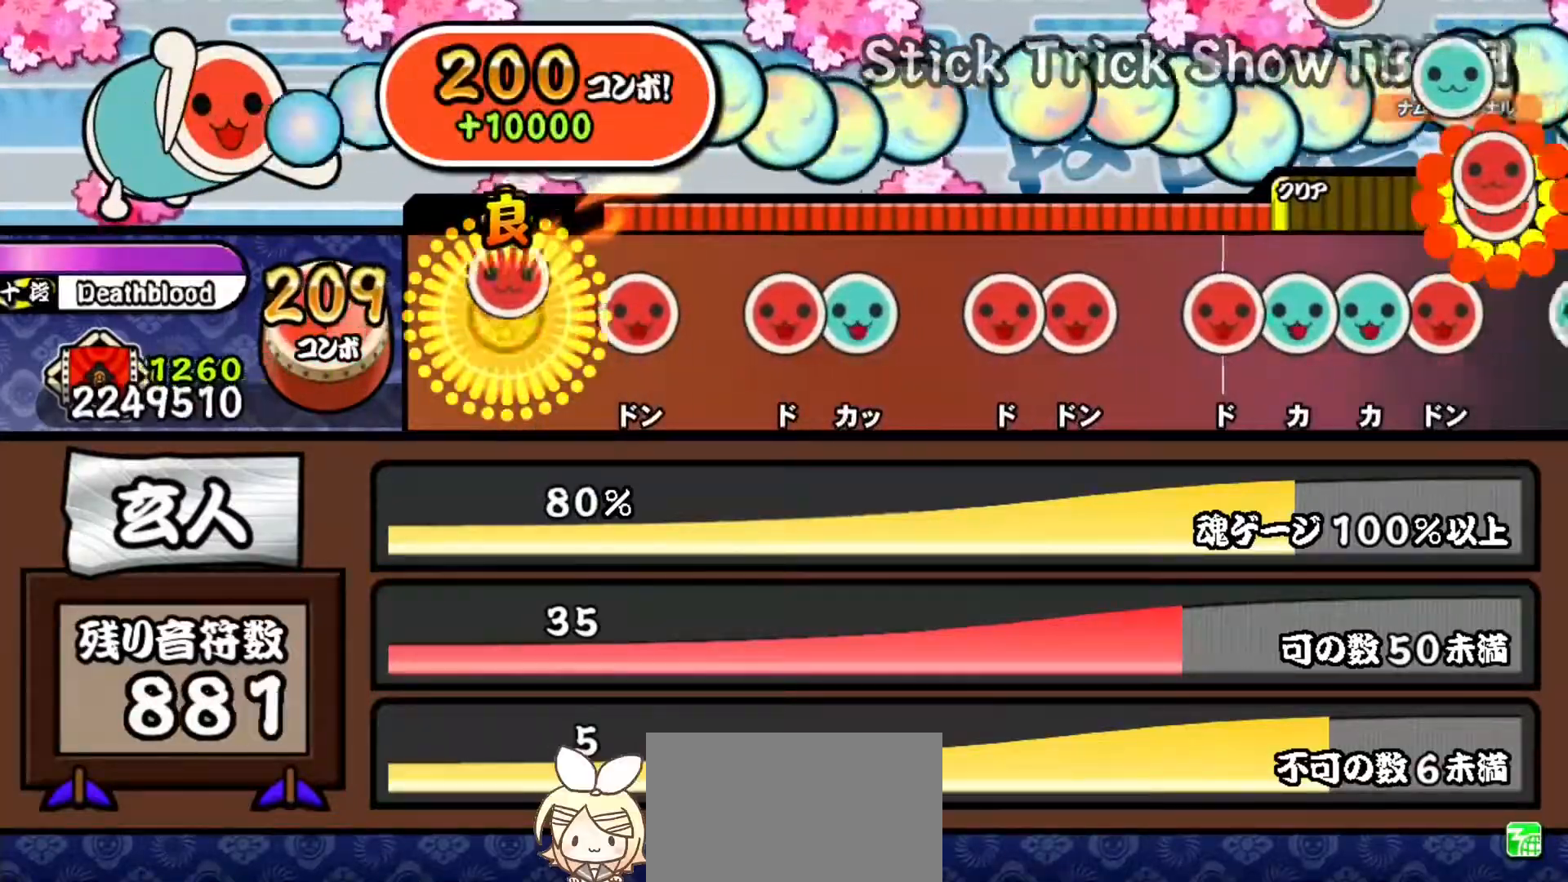
{"buttons": ["DPAD_UP"], "events": [[134, "DPAD_RIGHT", "up"], [167, "SQUARE", "down"], [267, "SQUARE", "up"], [351, "SQUARE", "down"], [434, "DPAD_UP", "down"], [451, "SQUARE", "up"]]}
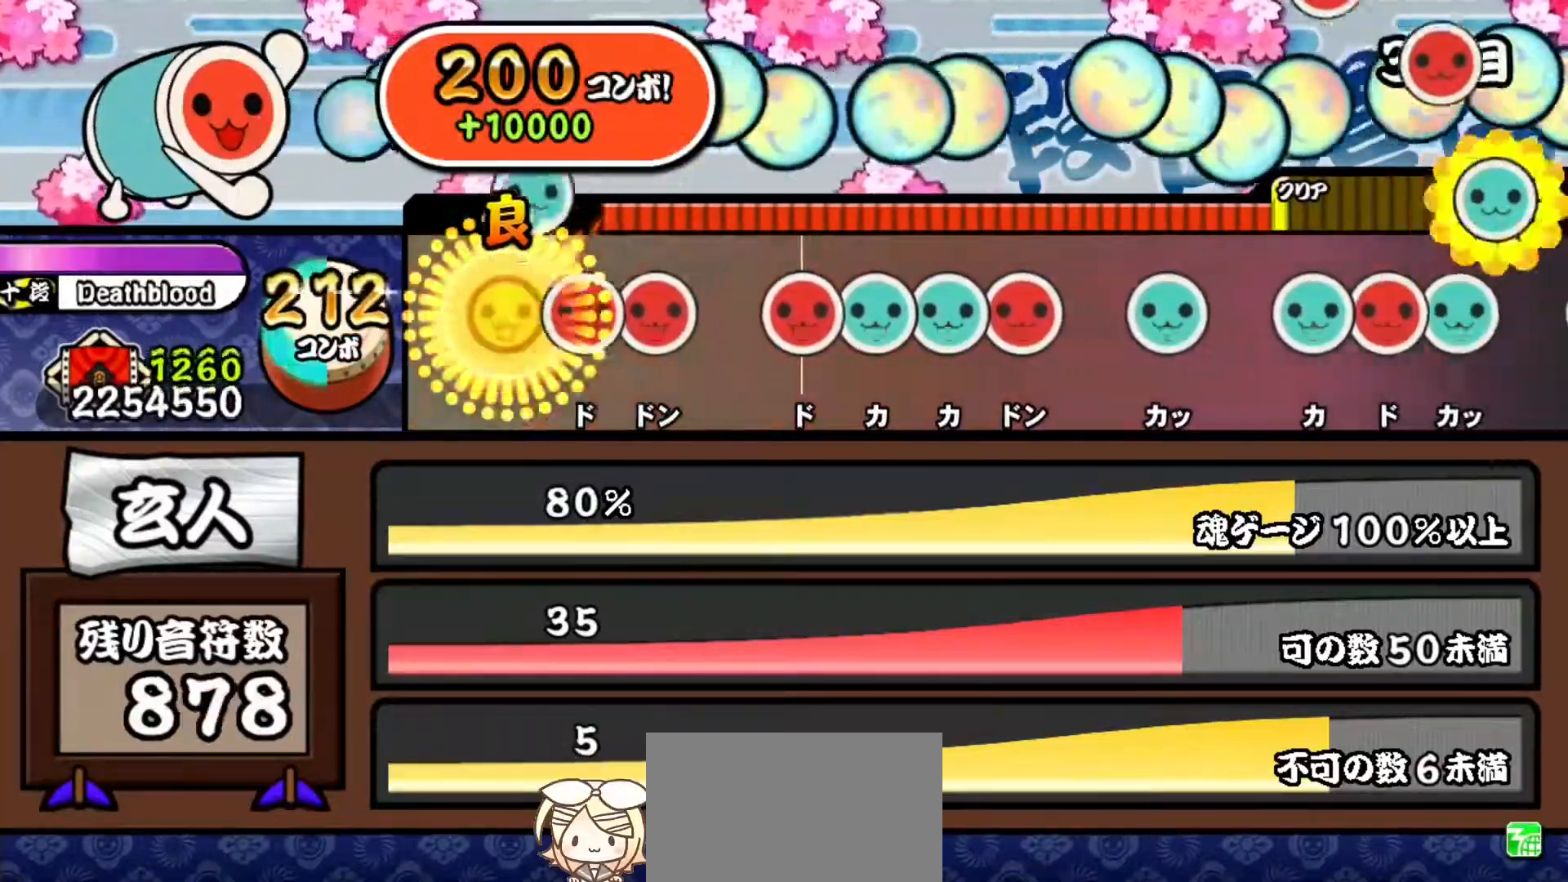
{"buttons": ["DPAD_UP"], "events": [[50, "DPAD_UP", "up"], [117, "SQUARE", "down"], [183, "DPAD_RIGHT", "down"], [217, "SQUARE", "up"], [317, "DPAD_RIGHT", "up"], [350, "SQUARE", "down"], [450, "DPAD_UP", "down"], [467, "SQUARE", "up"]]}
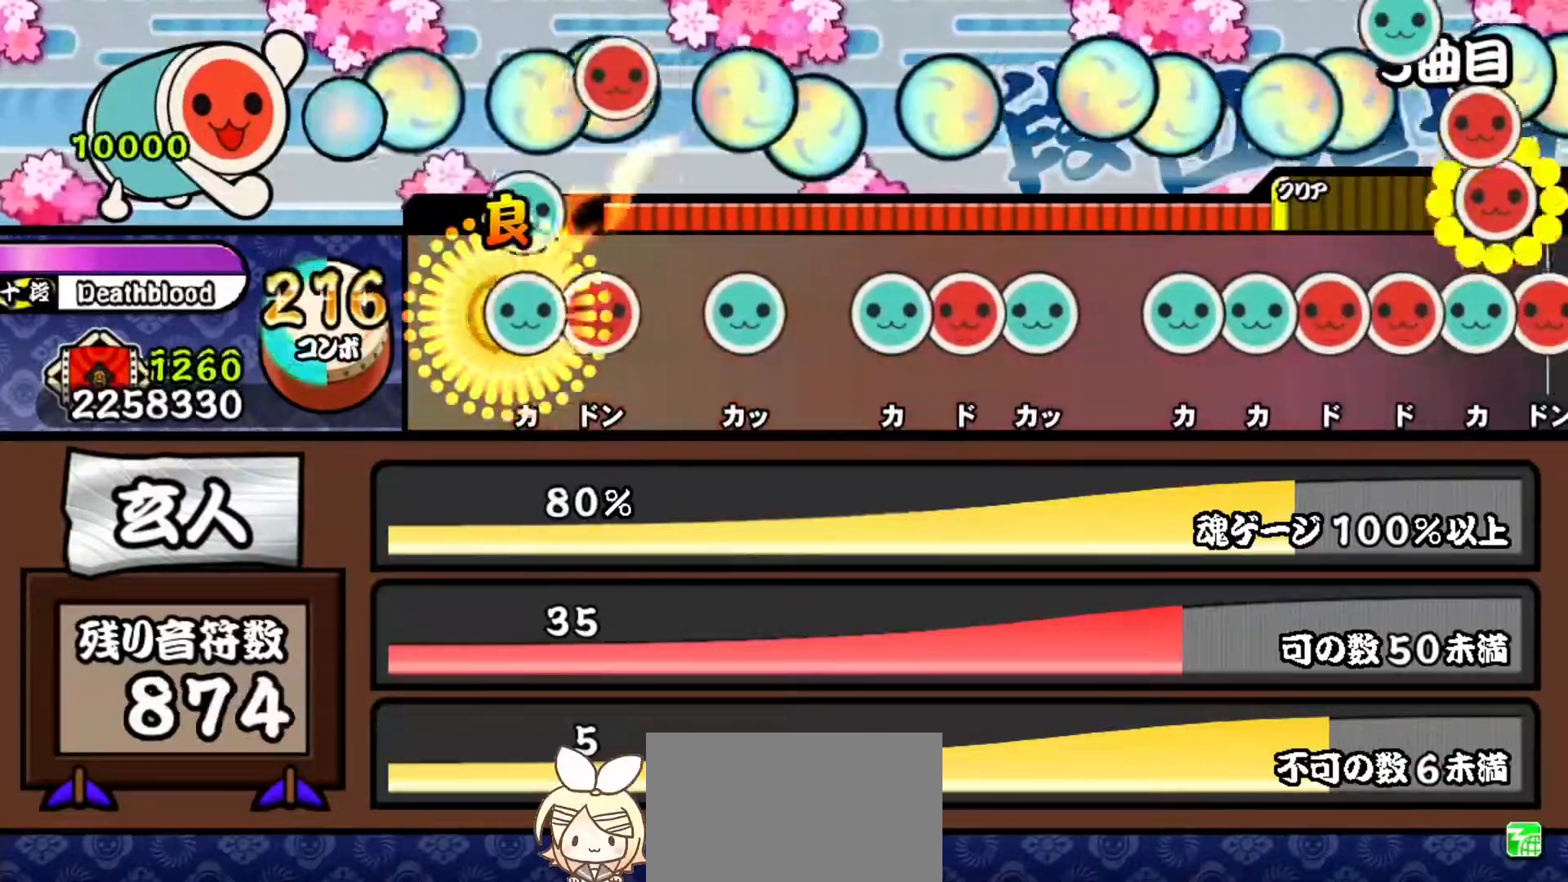
{"buttons": ["TRIANGLE"], "events": [[34, "TRIANGLE", "down"], [50, "DPAD_UP", "up"], [117, "DPAD_RIGHT", "down"], [151, "TRIANGLE", "up"], [251, "DPAD_RIGHT", "up"], [284, "TRIANGLE", "down"], [367, "TRIANGLE", "up"], [468, "TRIANGLE", "down"]]}
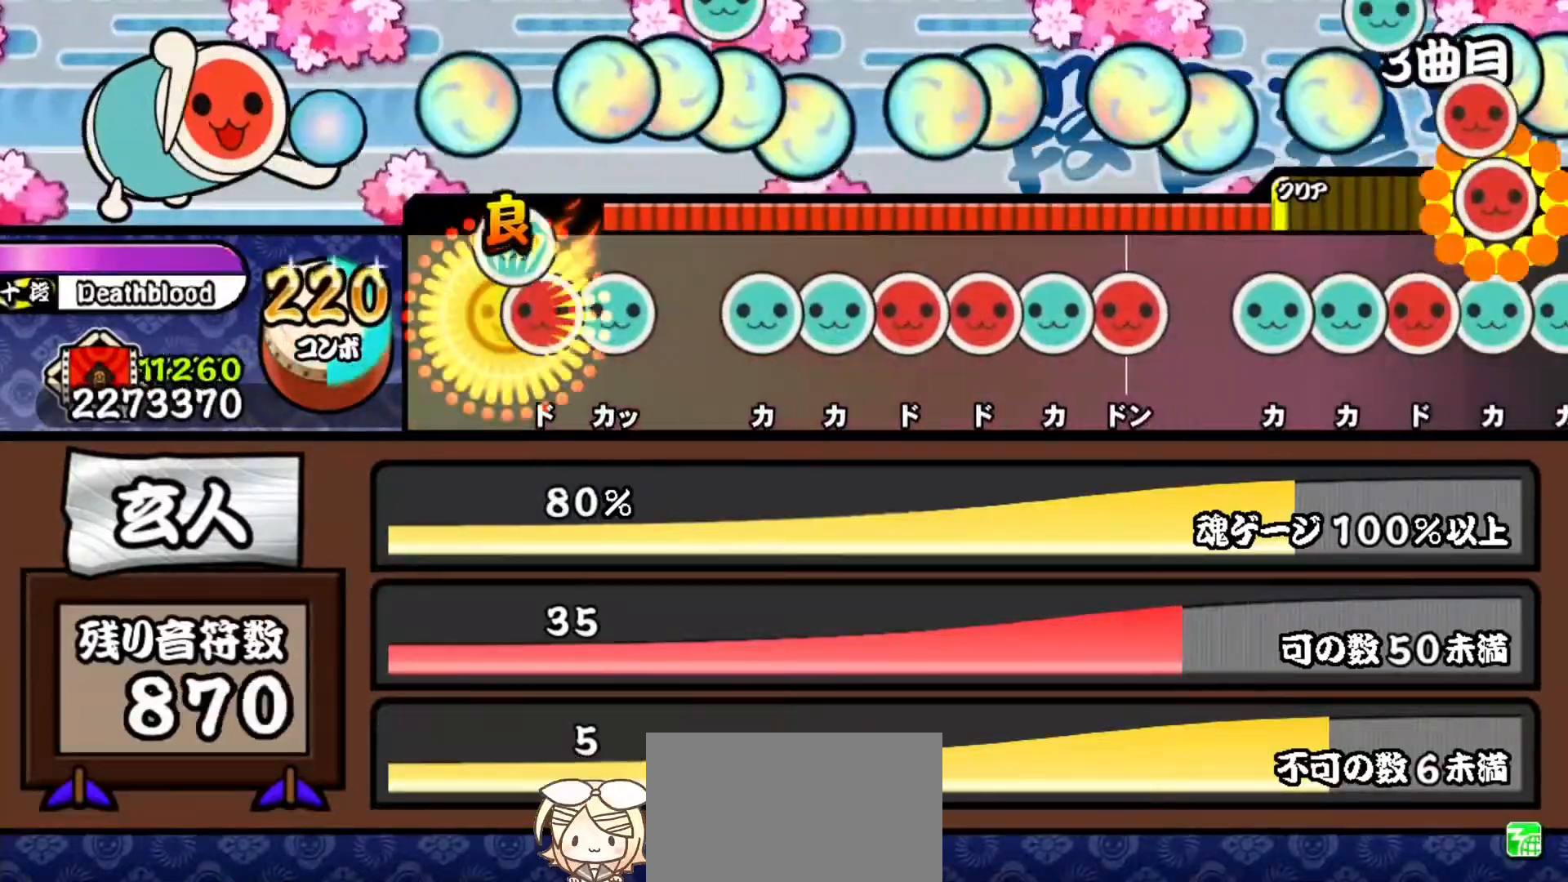
{"buttons": ["SQUARE"], "events": [[50, "DPAD_RIGHT", "down"], [50, "TRIANGLE", "up"], [150, "DPAD_RIGHT", "up"], [150, "TRIANGLE", "down"], [233, "TRIANGLE", "up"], [317, "TRIANGLE", "down"], [417, "DPAD_UP", "down"], [417, "TRIANGLE", "up"], [500, "DPAD_UP", "up"], [500, "SQUARE", "down"]]}
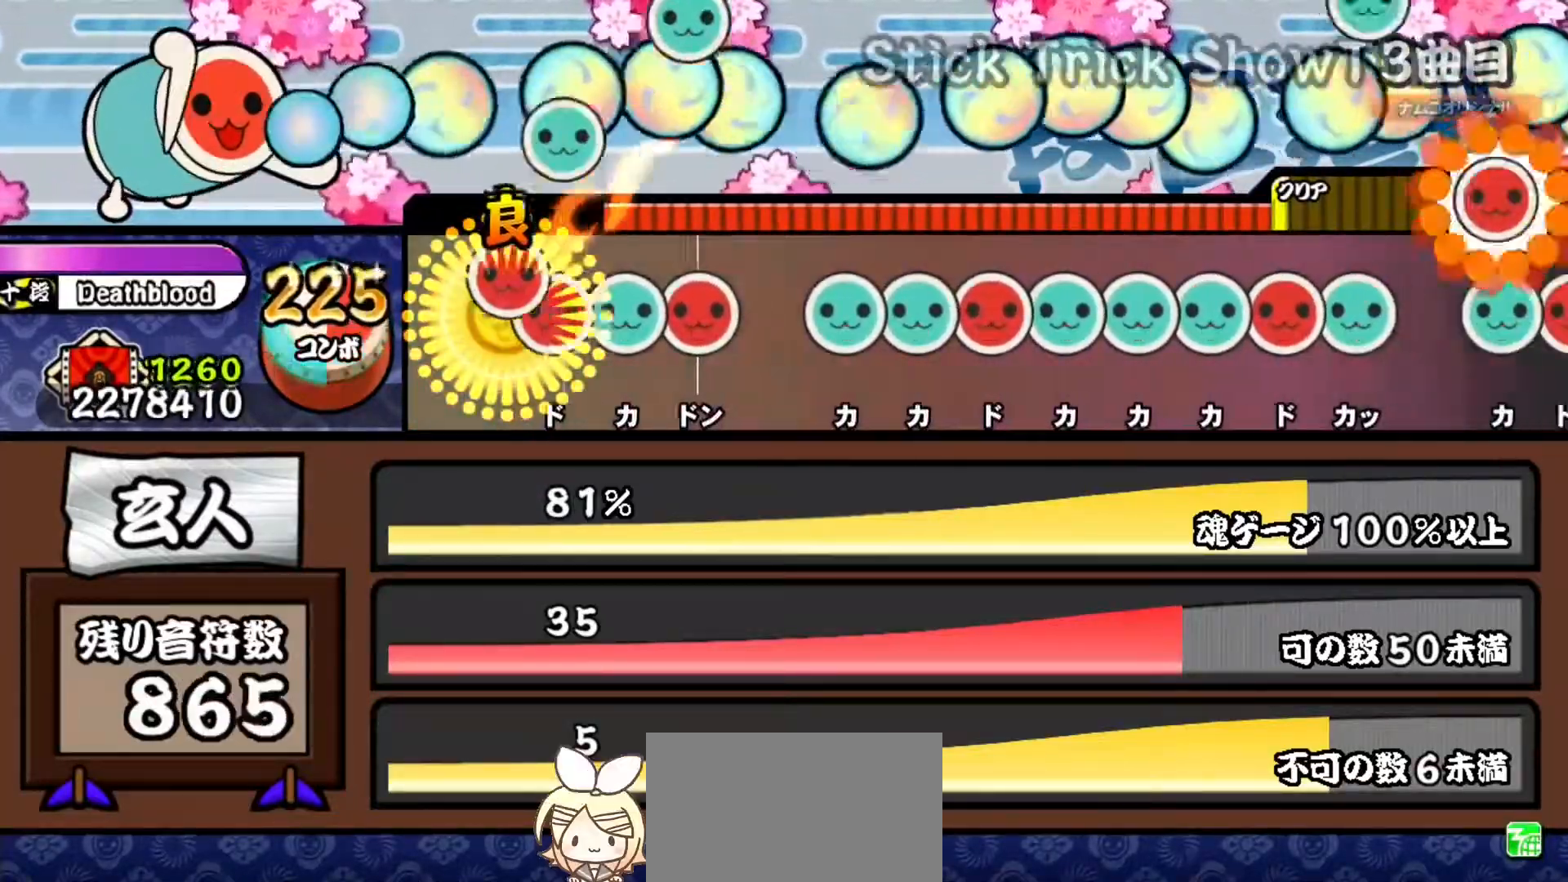
{"buttons": ["DPAD_UP"], "events": [[84, "DPAD_RIGHT", "down"], [84, "SQUARE", "up"], [151, "TRIANGLE", "down"], [184, "DPAD_RIGHT", "up"], [251, "DPAD_RIGHT", "down"], [267, "TRIANGLE", "up"], [367, "DPAD_RIGHT", "up"], [417, "TRIANGLE", "down"], [501, "DPAD_UP", "down"], [501, "TRIANGLE", "up"]]}
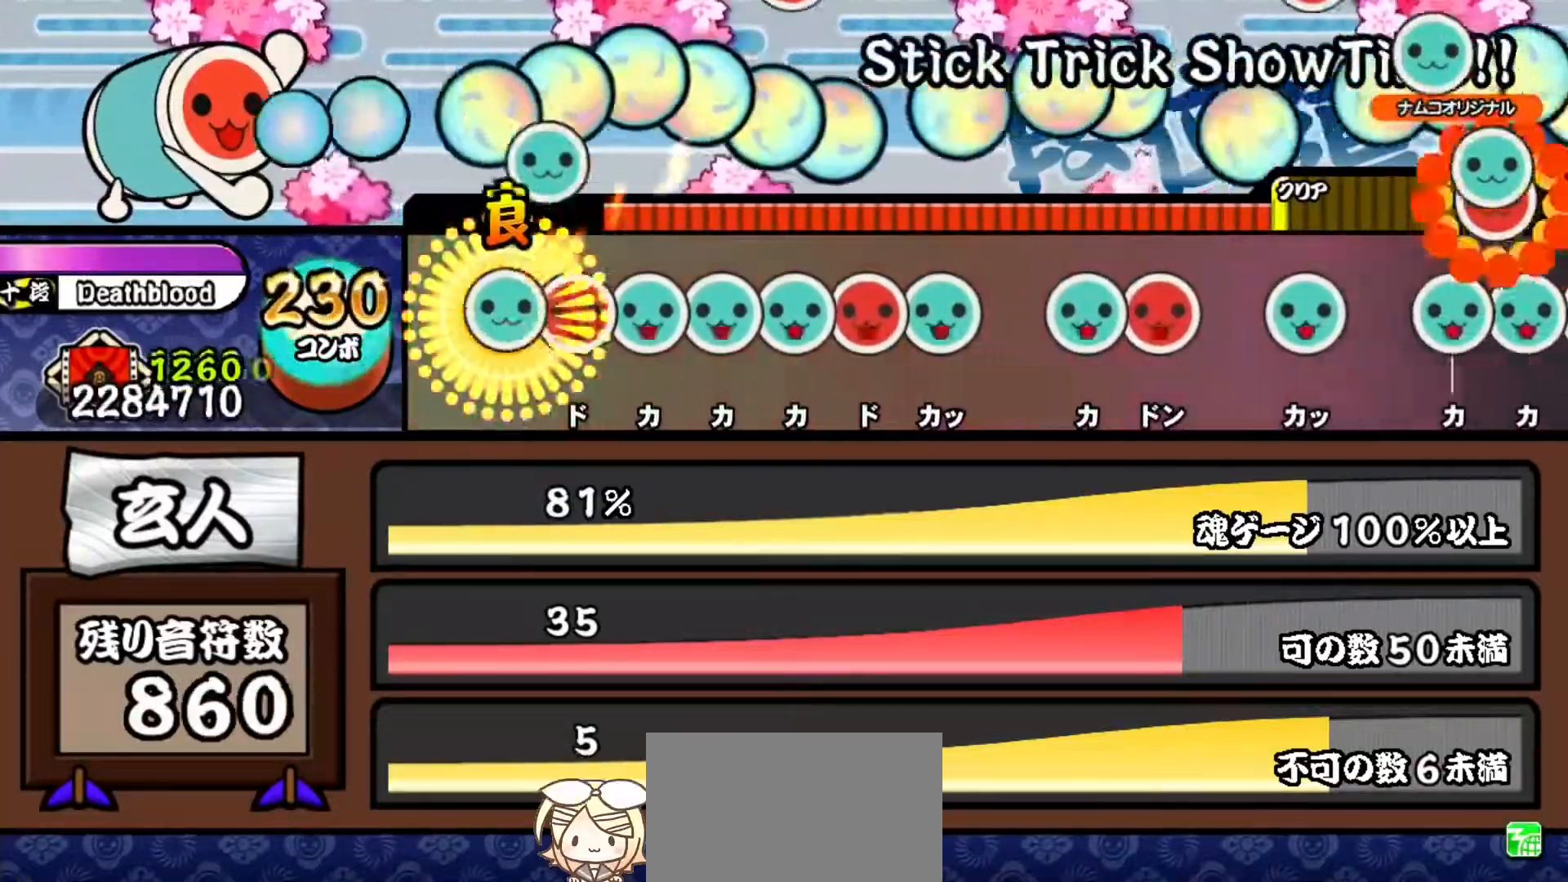
{"buttons": ["SQUARE"], "events": [[100, "DPAD_UP", "up"], [100, "SQUARE", "down"], [183, "DPAD_UP", "down"], [183, "SQUARE", "up"], [284, "DPAD_UP", "up"], [284, "TRIANGLE", "down"], [350, "DPAD_UP", "down"], [367, "TRIANGLE", "up"], [450, "DPAD_UP", "up"], [450, "SQUARE", "down"]]}
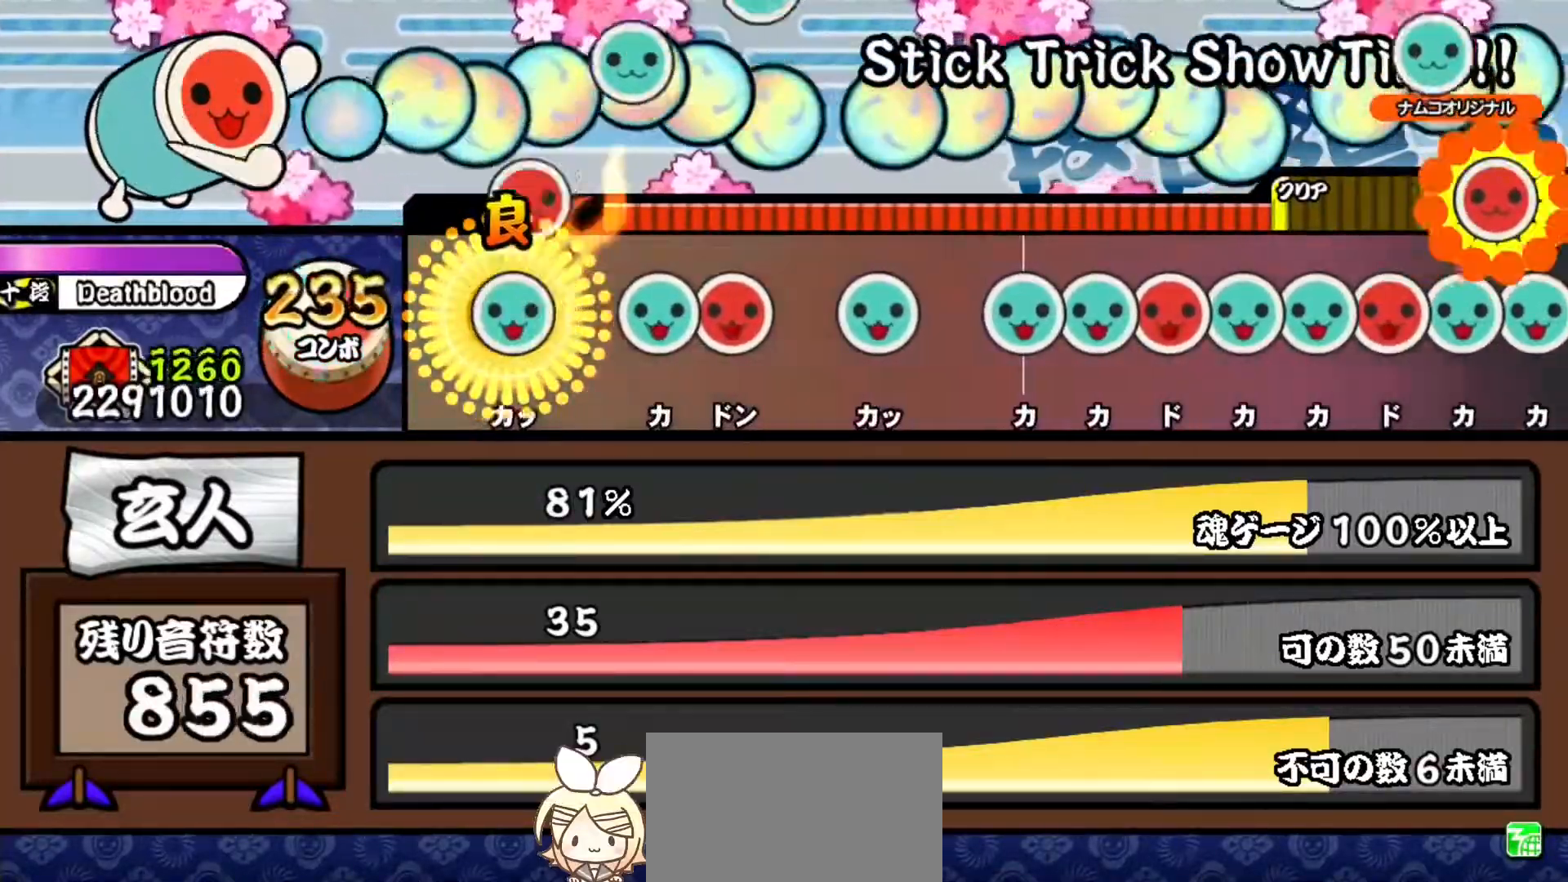
{"buttons": ["TRIANGLE"], "events": [[34, "DPAD_UP", "down"], [50, "SQUARE", "up"], [151, "DPAD_UP", "up"], [201, "TRIANGLE", "down"], [284, "DPAD_RIGHT", "down"], [301, "TRIANGLE", "up"], [434, "DPAD_RIGHT", "up"], [451, "TRIANGLE", "down"]]}
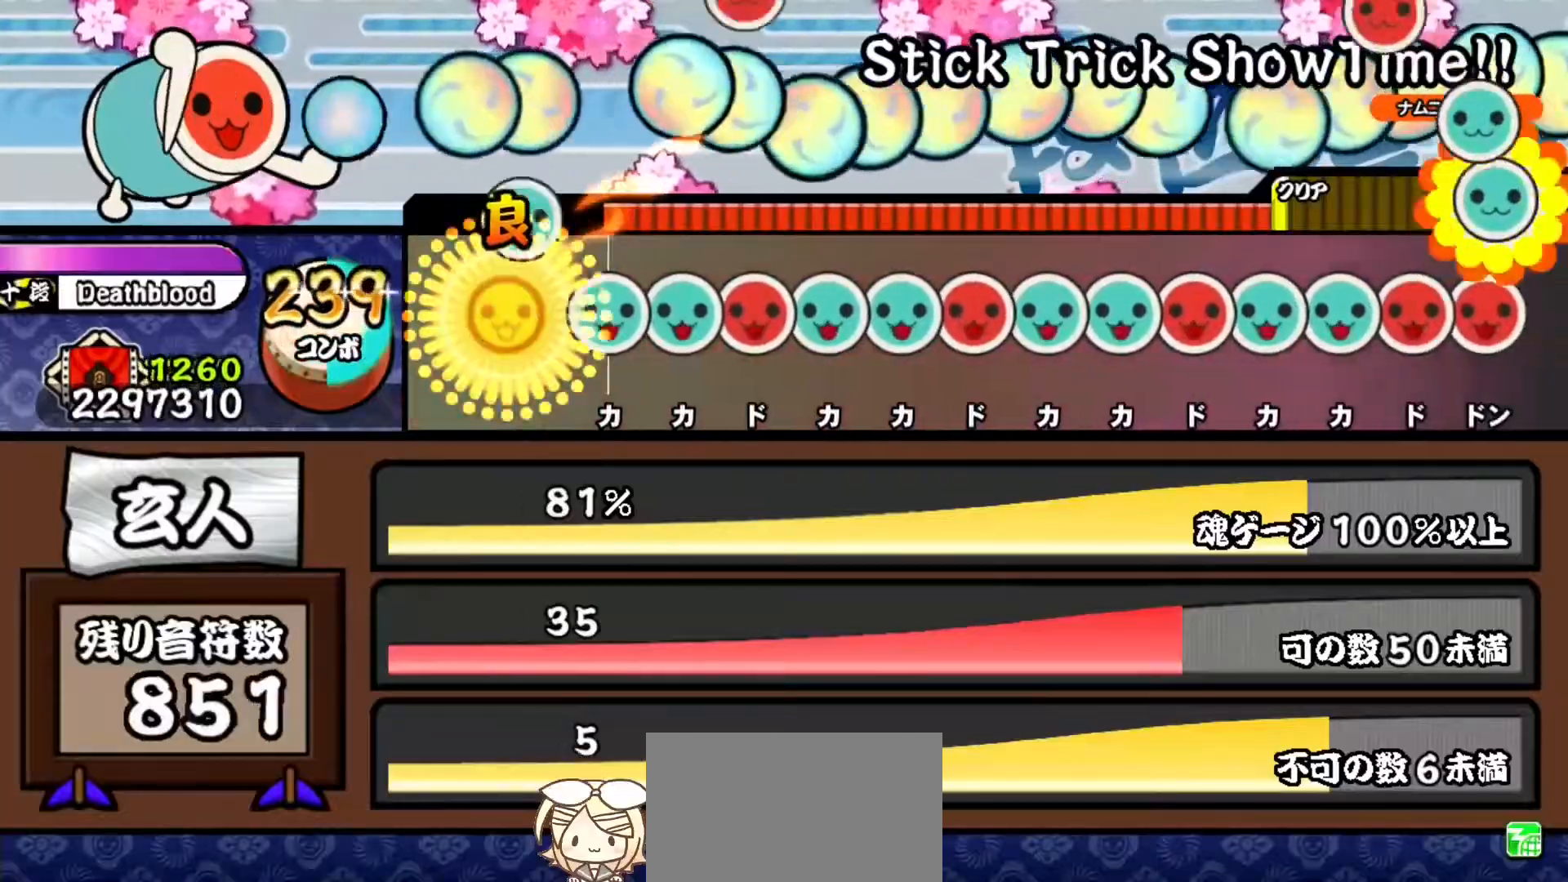
{"buttons": ["TRIANGLE"], "events": [[50, "TRIANGLE", "up"], [133, "TRIANGLE", "down"], [233, "DPAD_UP", "down"], [233, "TRIANGLE", "up"], [317, "DPAD_UP", "up"], [317, "SQUARE", "down"], [400, "DPAD_UP", "down"], [400, "SQUARE", "up"], [484, "TRIANGLE", "down"], [500, "DPAD_UP", "up"]]}
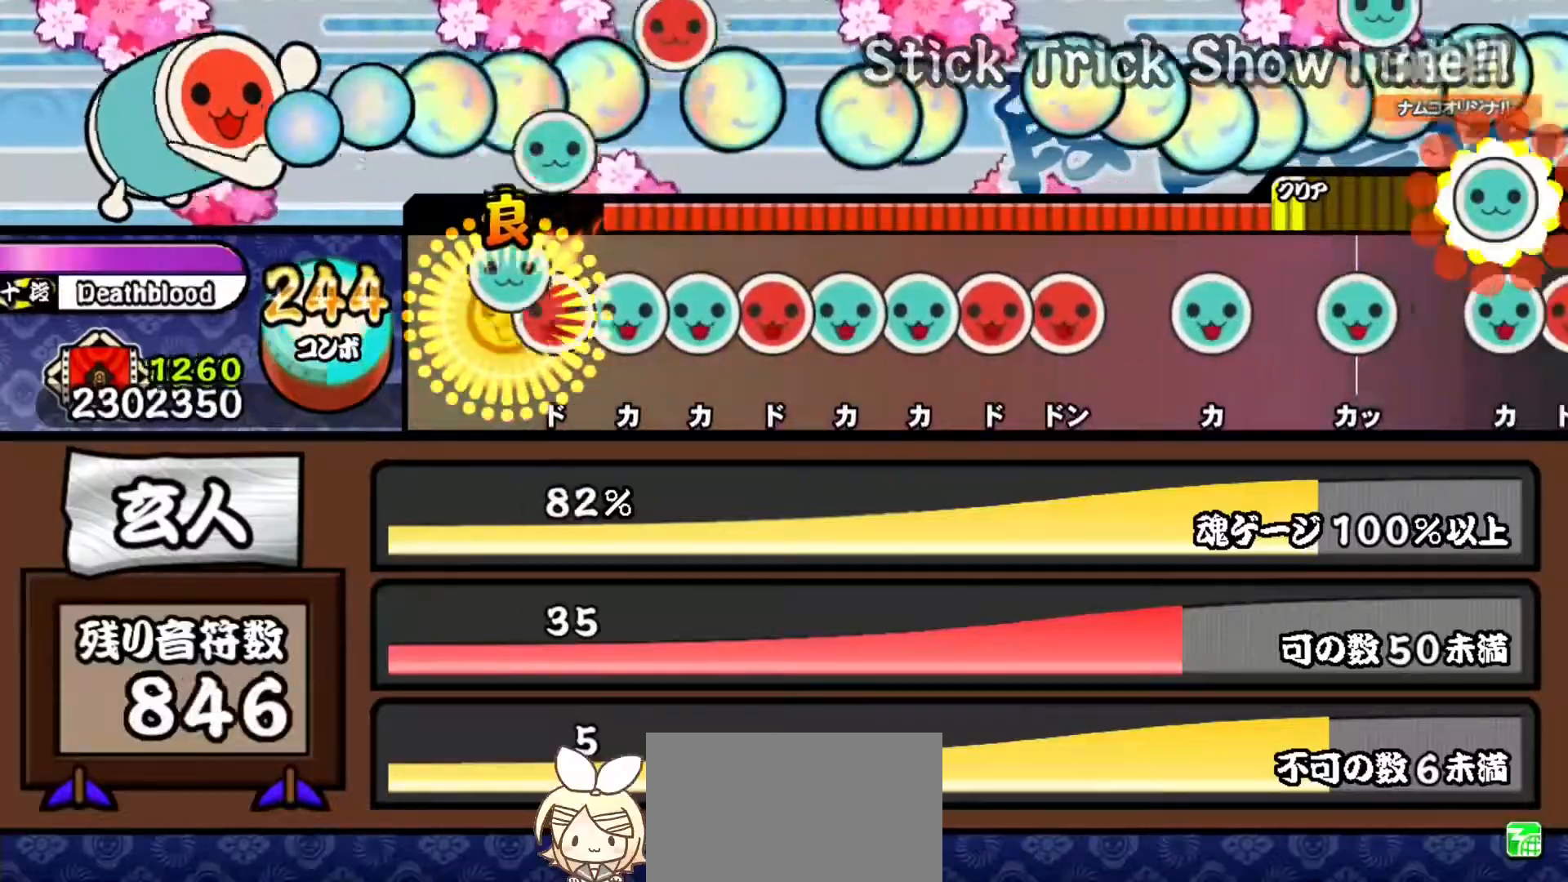
{"buttons": ["DPAD_UP"], "events": [[84, "DPAD_RIGHT", "down"], [100, "TRIANGLE", "up"], [167, "TRIANGLE", "down"], [184, "DPAD_RIGHT", "up"], [267, "DPAD_UP", "down"], [267, "TRIANGLE", "up"], [351, "DPAD_UP", "up"], [351, "SQUARE", "down"], [434, "DPAD_UP", "down"], [451, "SQUARE", "up"]]}
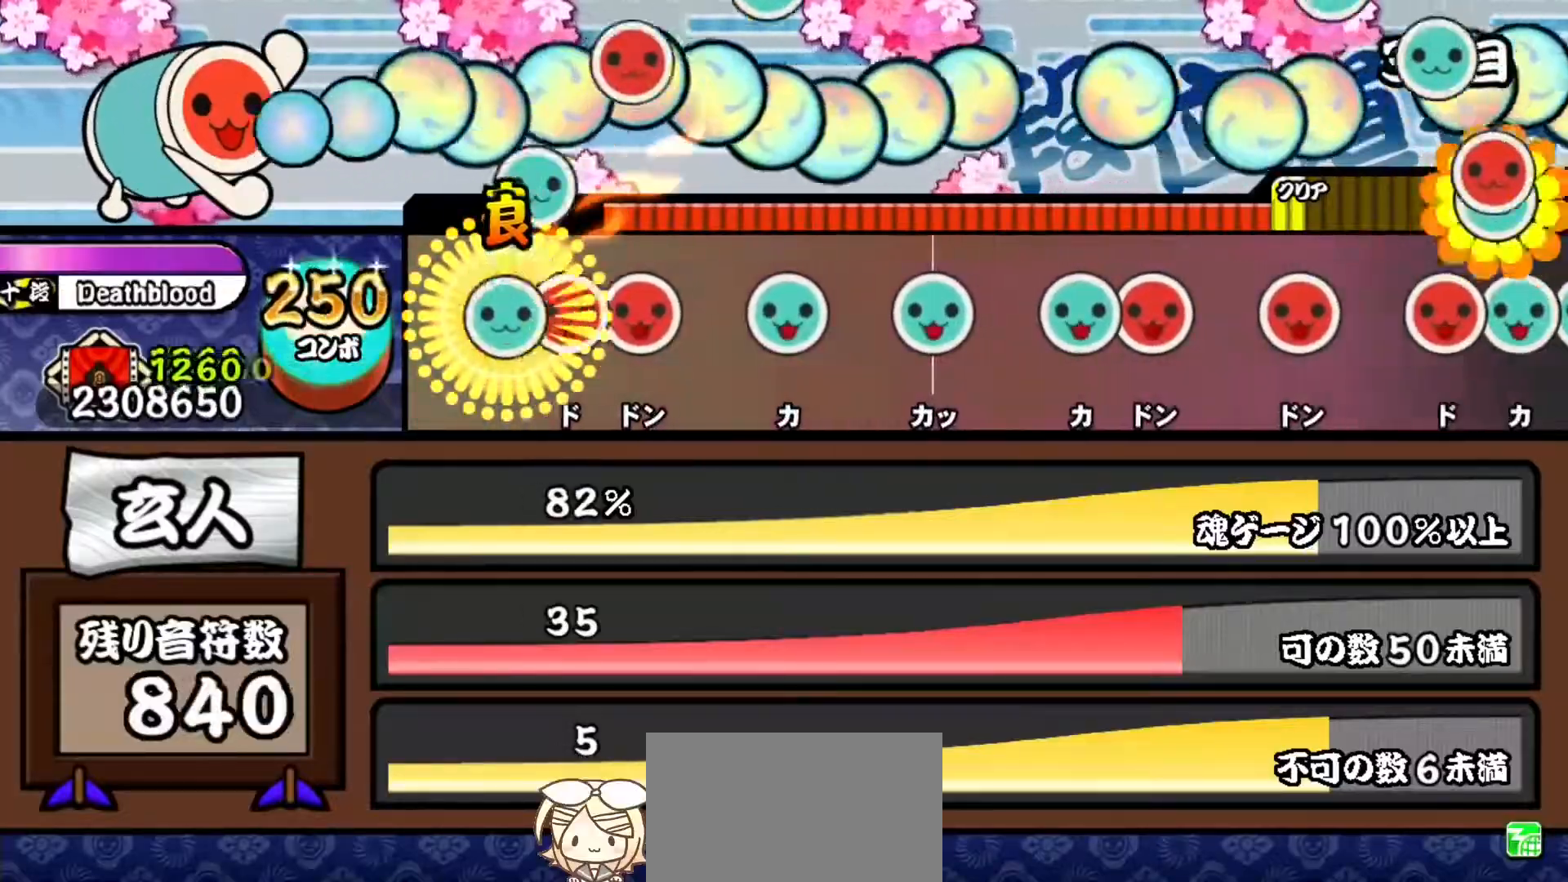
{"buttons": [], "events": [[17, "TRIANGLE", "down"], [33, "DPAD_UP", "up"], [83, "DPAD_RIGHT", "down"], [100, "TRIANGLE", "up"], [183, "DPAD_RIGHT", "up"], [183, "SQUARE", "down"], [267, "SQUARE", "up"], [350, "TRIANGLE", "down"], [434, "TRIANGLE", "up"]]}
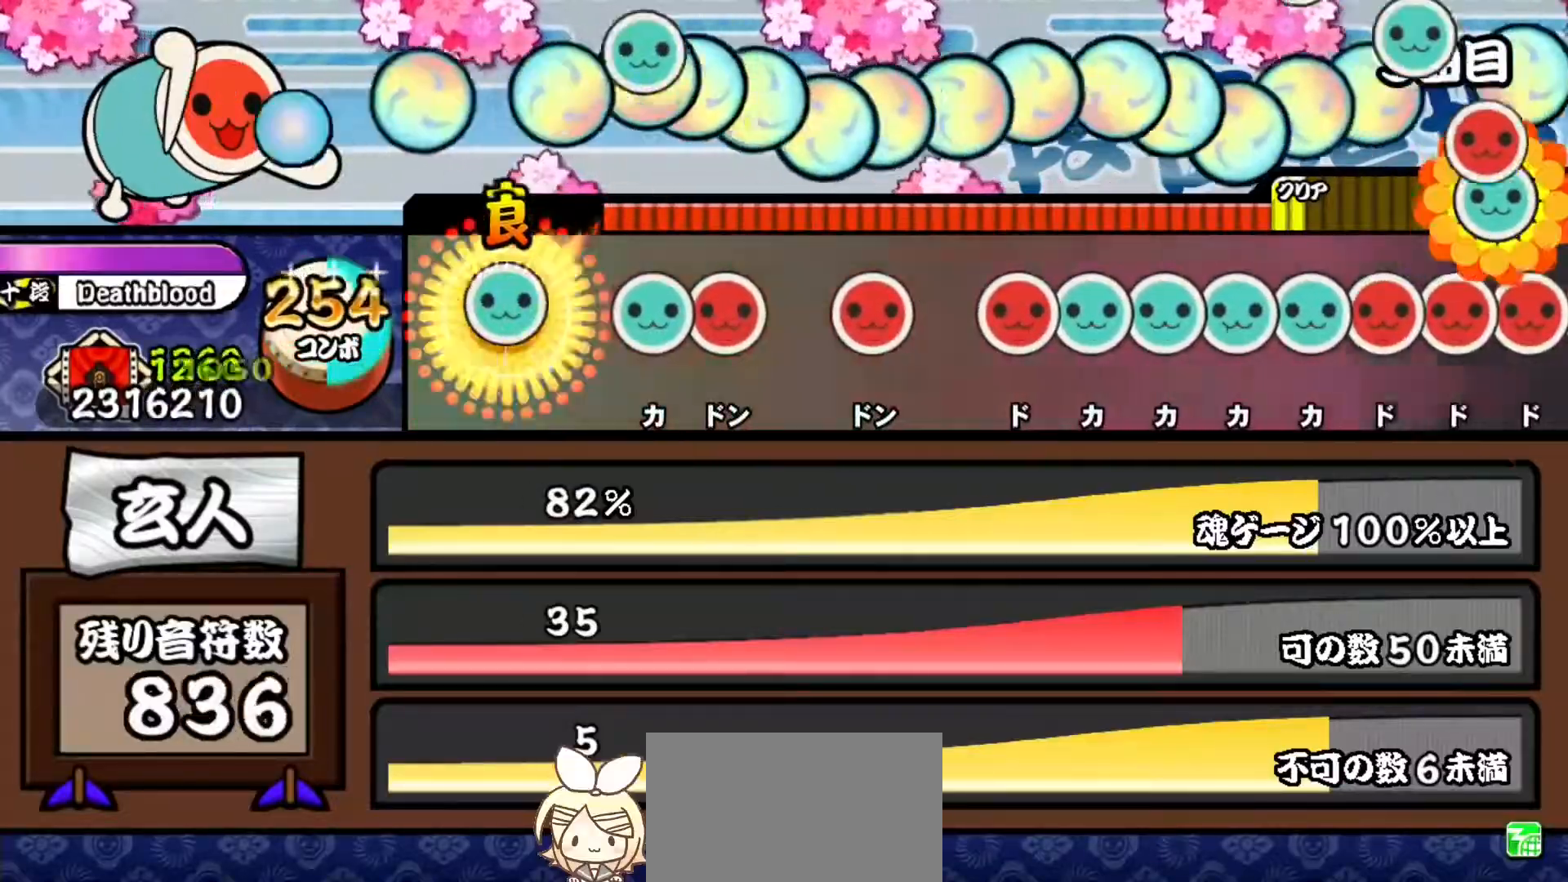
{"buttons": ["SQUARE"], "events": [[17, "TRIANGLE", "down"], [117, "TRIANGLE", "up"], [184, "TRIANGLE", "down"], [267, "DPAD_RIGHT", "down"], [284, "TRIANGLE", "up"], [417, "DPAD_RIGHT", "up"], [451, "SQUARE", "down"]]}
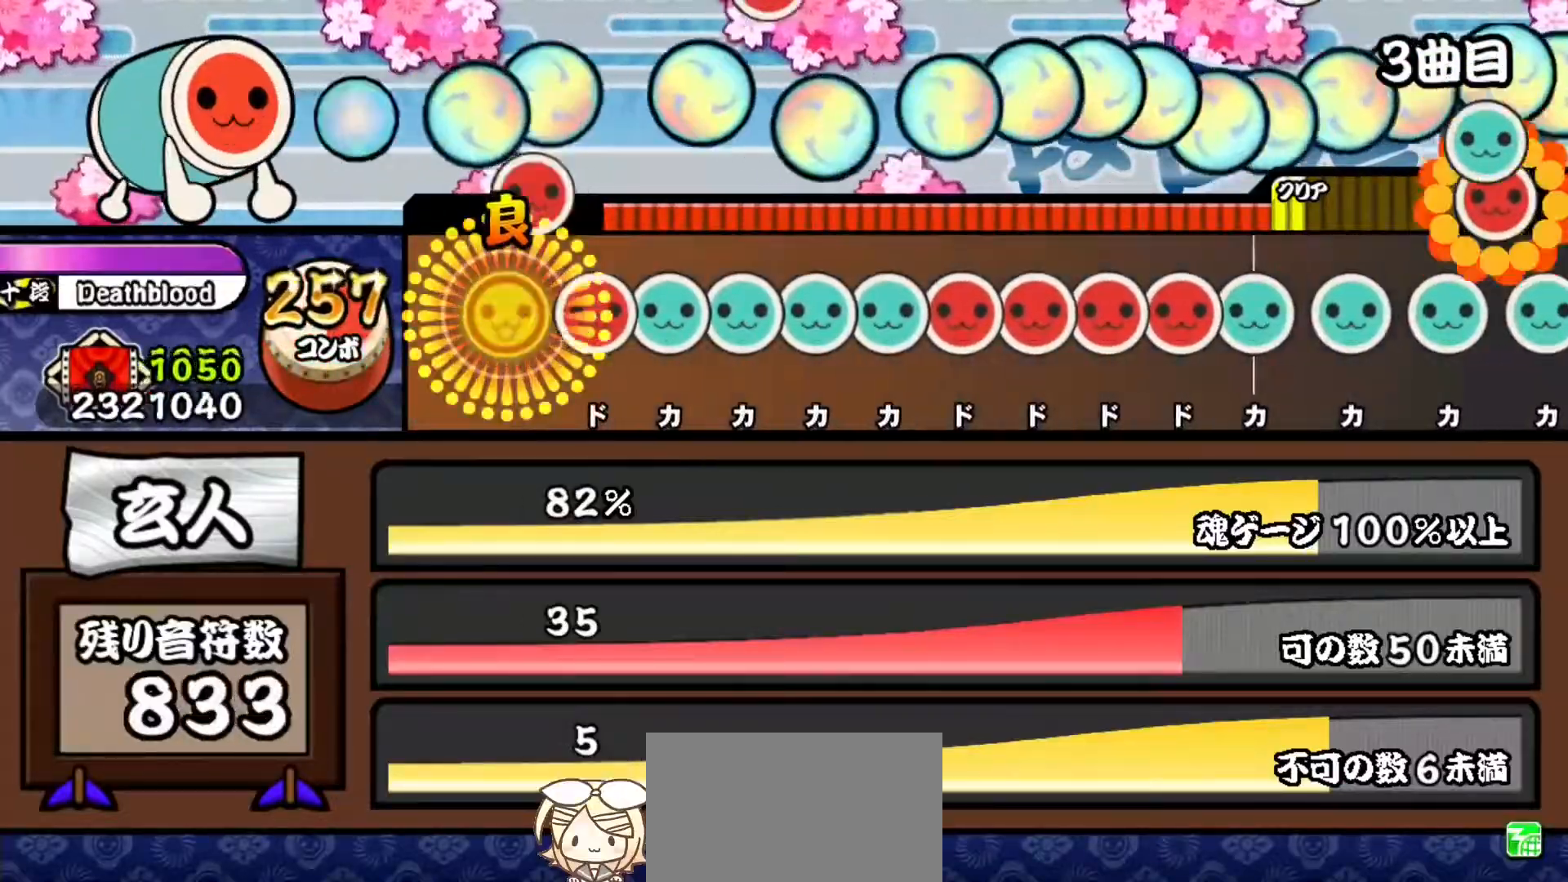
{"buttons": ["TRIANGLE"], "events": [[33, "SQUARE", "up"], [133, "SQUARE", "down"], [217, "DPAD_UP", "down"], [217, "SQUARE", "up"], [300, "TRIANGLE", "down"], [317, "DPAD_UP", "up"], [400, "DPAD_UP", "down"], [400, "TRIANGLE", "up"], [484, "DPAD_UP", "up"], [484, "TRIANGLE", "down"]]}
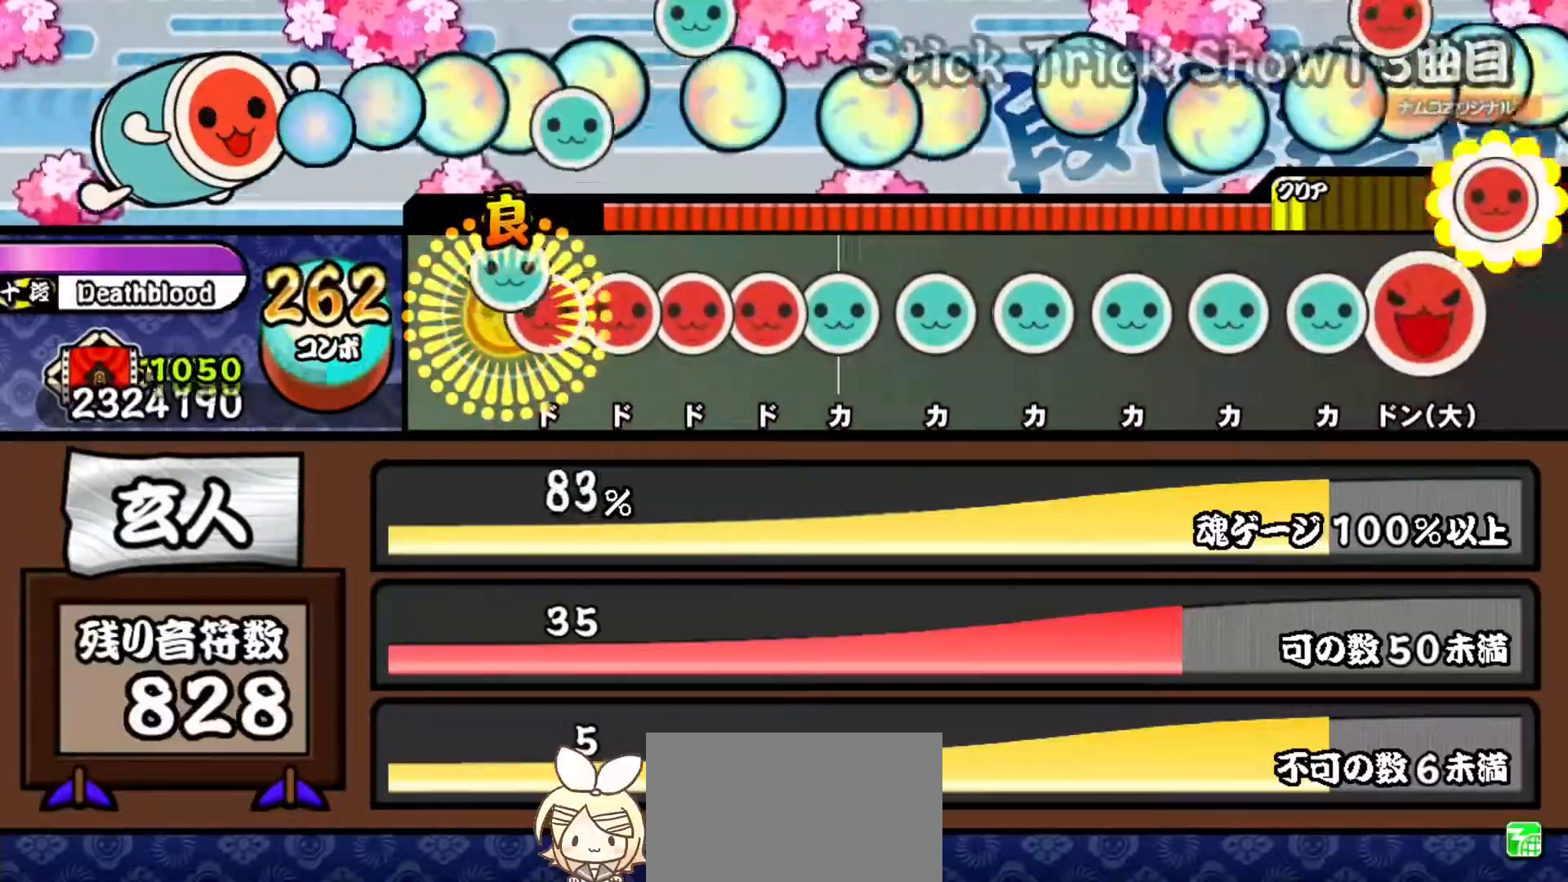
{"buttons": ["DPAD_UP"], "events": [[67, "DPAD_RIGHT", "down"], [84, "TRIANGLE", "up"], [167, "DPAD_RIGHT", "up"], [167, "SQUARE", "down"], [251, "DPAD_RIGHT", "down"], [251, "SQUARE", "up"], [351, "DPAD_RIGHT", "up"], [351, "SQUARE", "down"], [451, "DPAD_UP", "down"], [451, "SQUARE", "up"]]}